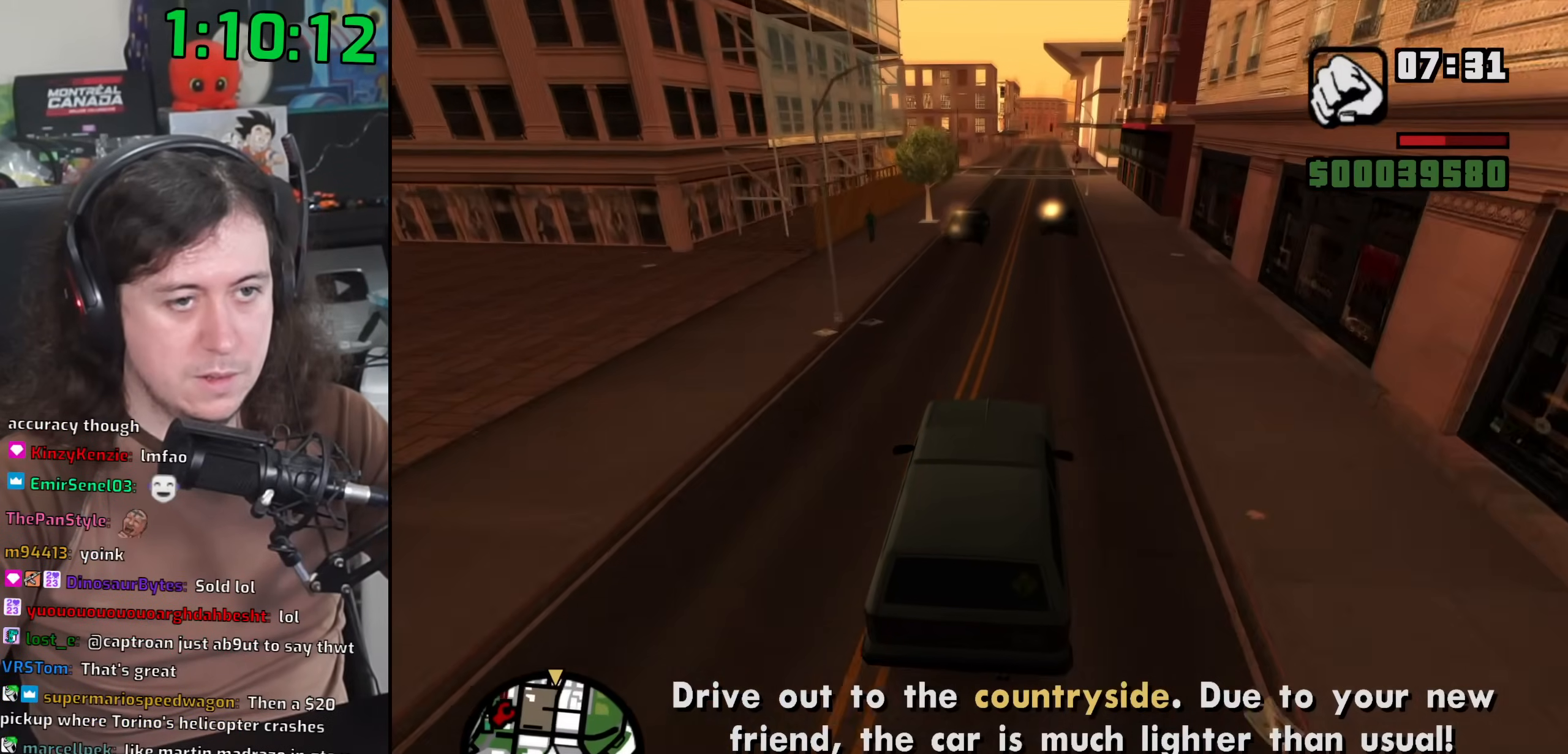
Gameplay with keyboard and mouse; each line is a JSON object with the keys and mouse buttons held at the frame after it. "events" lists presses ("down") and releases ("up") of "1", "2", "3", "4", "5", "6", "8", "a", "alt", "b", "c", "ctrl", "d", "down", "e", "escape", "f", "f1", "f2", "f3", "g", "h", "left", "n", "num2", "q", "r", "right", "s", "shift", "space", "t", "tab", "up", "v", "w", "x", "y", "z", "mouse_left", "mouse_wheel" and "mouse_right" between this image and that frame as [ms after this image, input, new state], when the widget could be followed in between. "mouse_left", "mouse_wheel", "mouse_right" = the "left", "wheel", "right" buttons of the "mouse" list. No other keys are recorded. "wheel" means that the mouse wheel is clicked or scrolled. Mouse movement is not recorded.
{"keys": ["w"], "mouse": [], "events": [[150, "d", "down"], [200, "d", "up"]]}
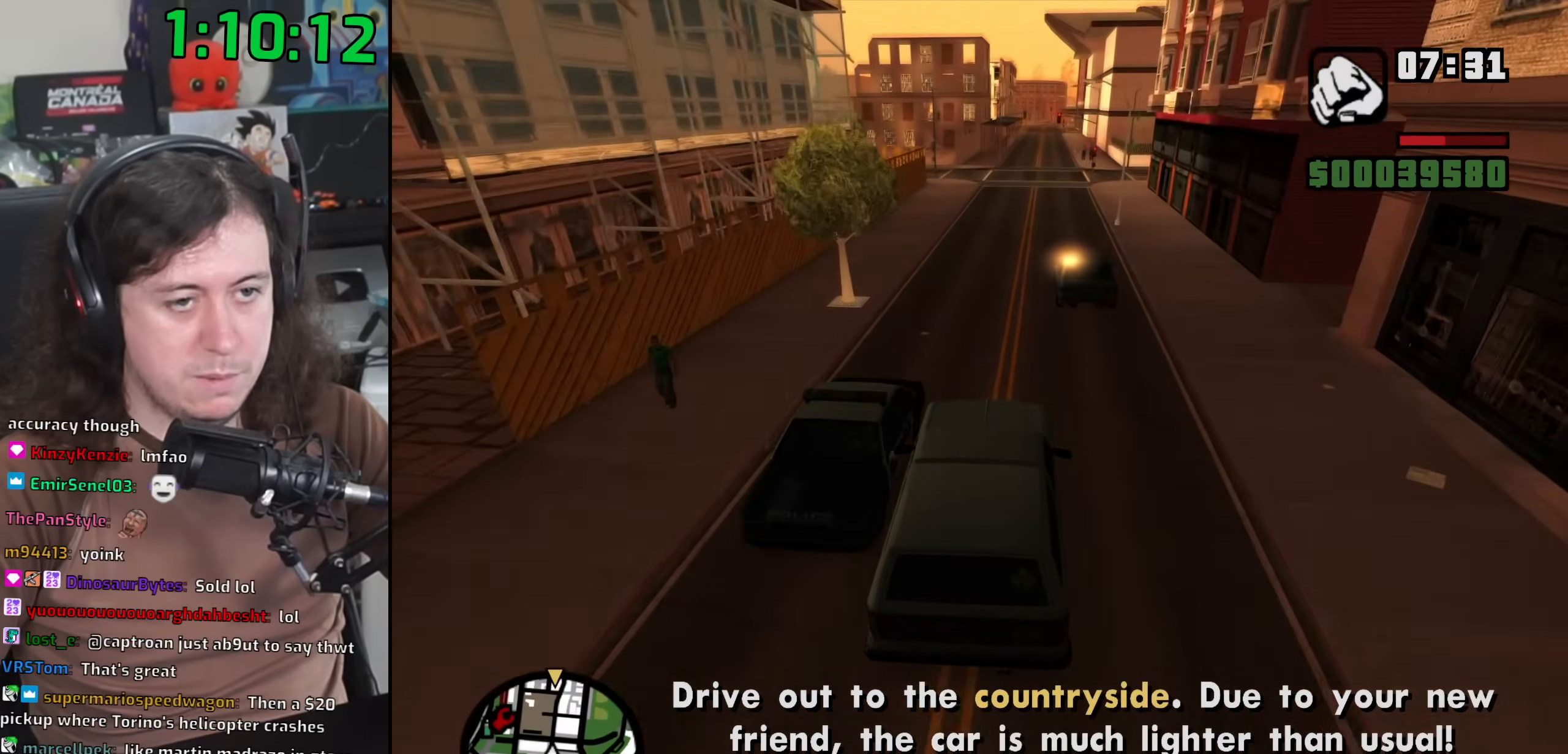
{"keys": ["w"], "mouse": [], "events": [[167, "d", "down"], [283, "d", "up"]]}
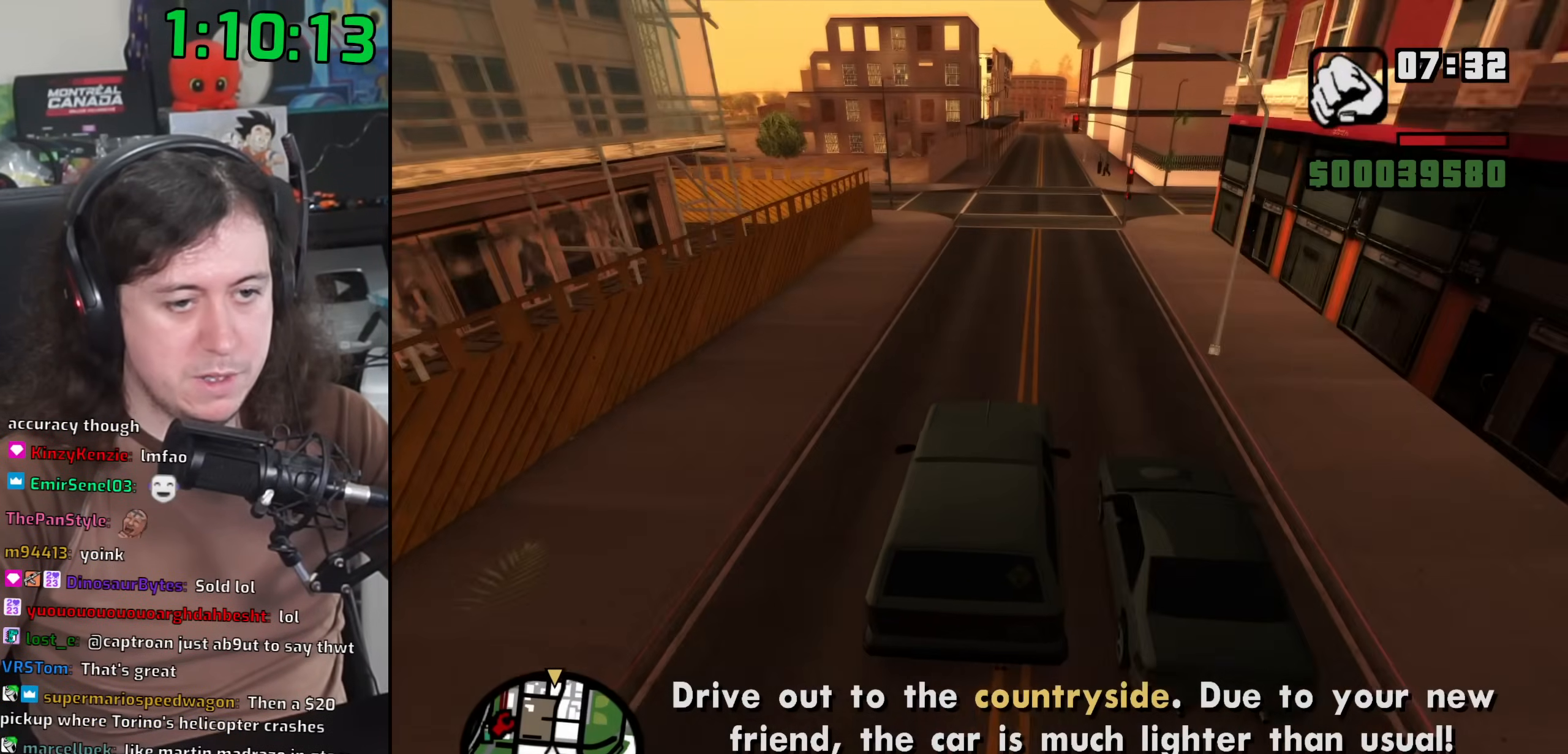
{"keys": ["w"], "mouse": [], "events": [[367, "d", "down"], [450, "d", "up"]]}
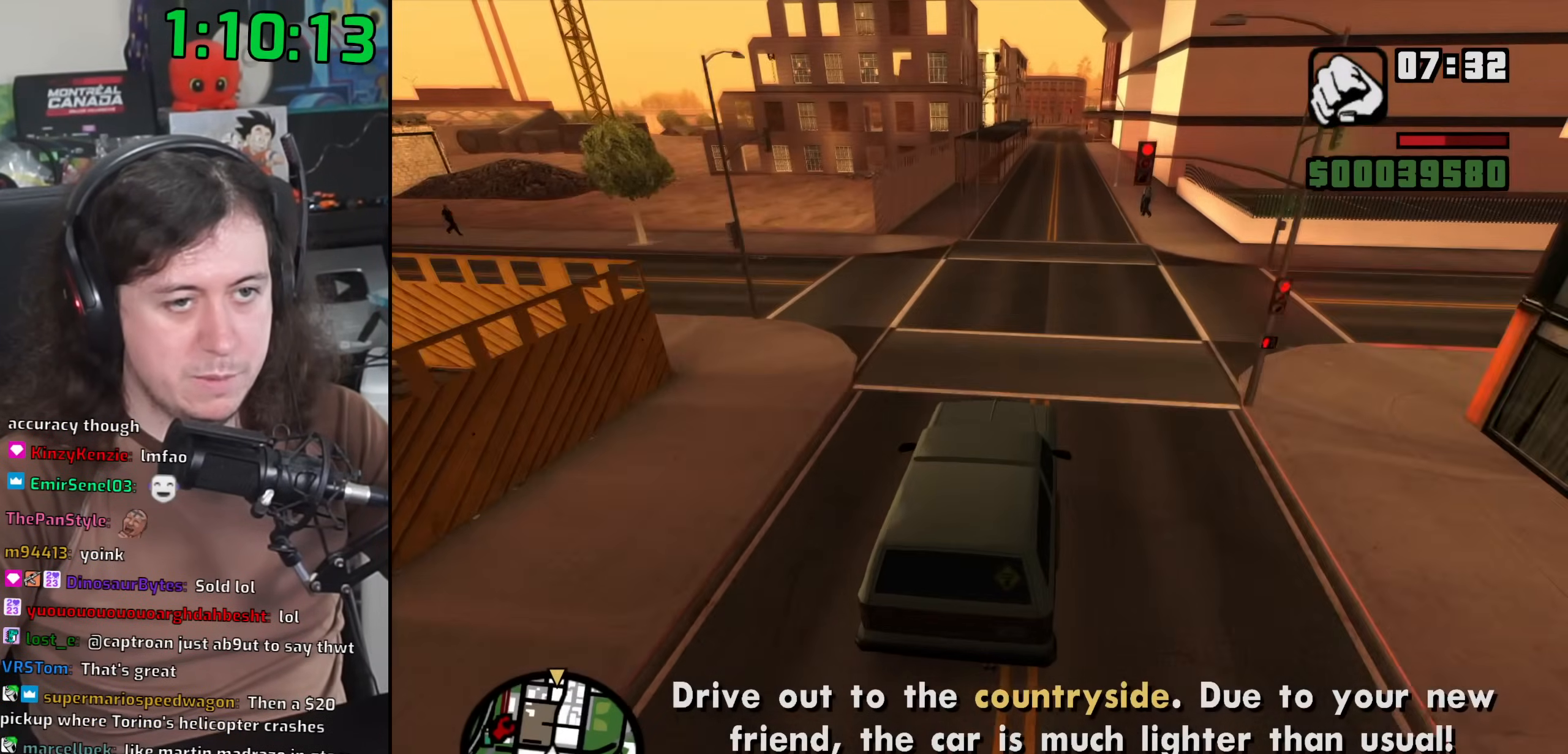
{"keys": ["w"], "mouse": [], "events": []}
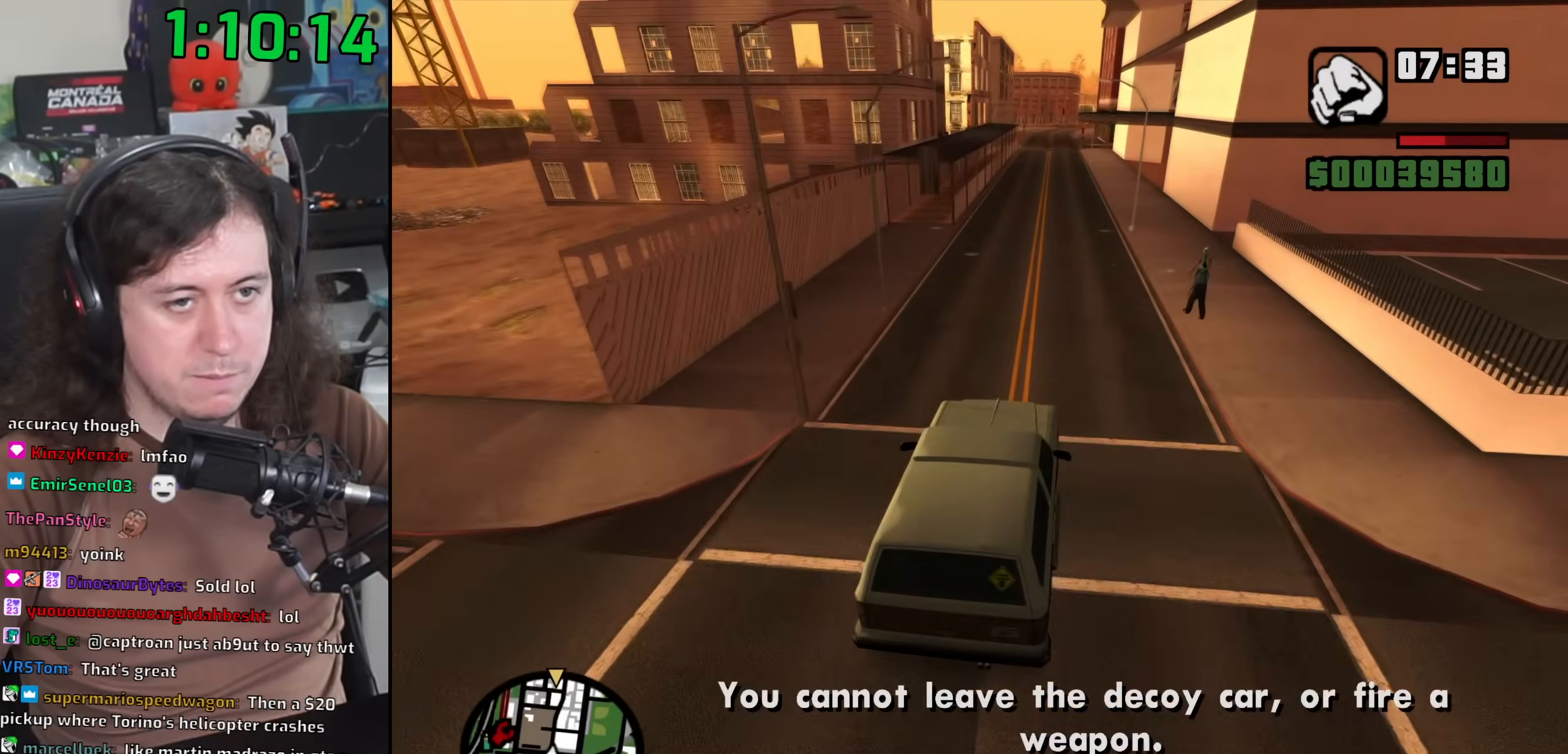
{"keys": ["w"], "mouse": [], "events": [[17, "a", "down"], [83, "a", "up"]]}
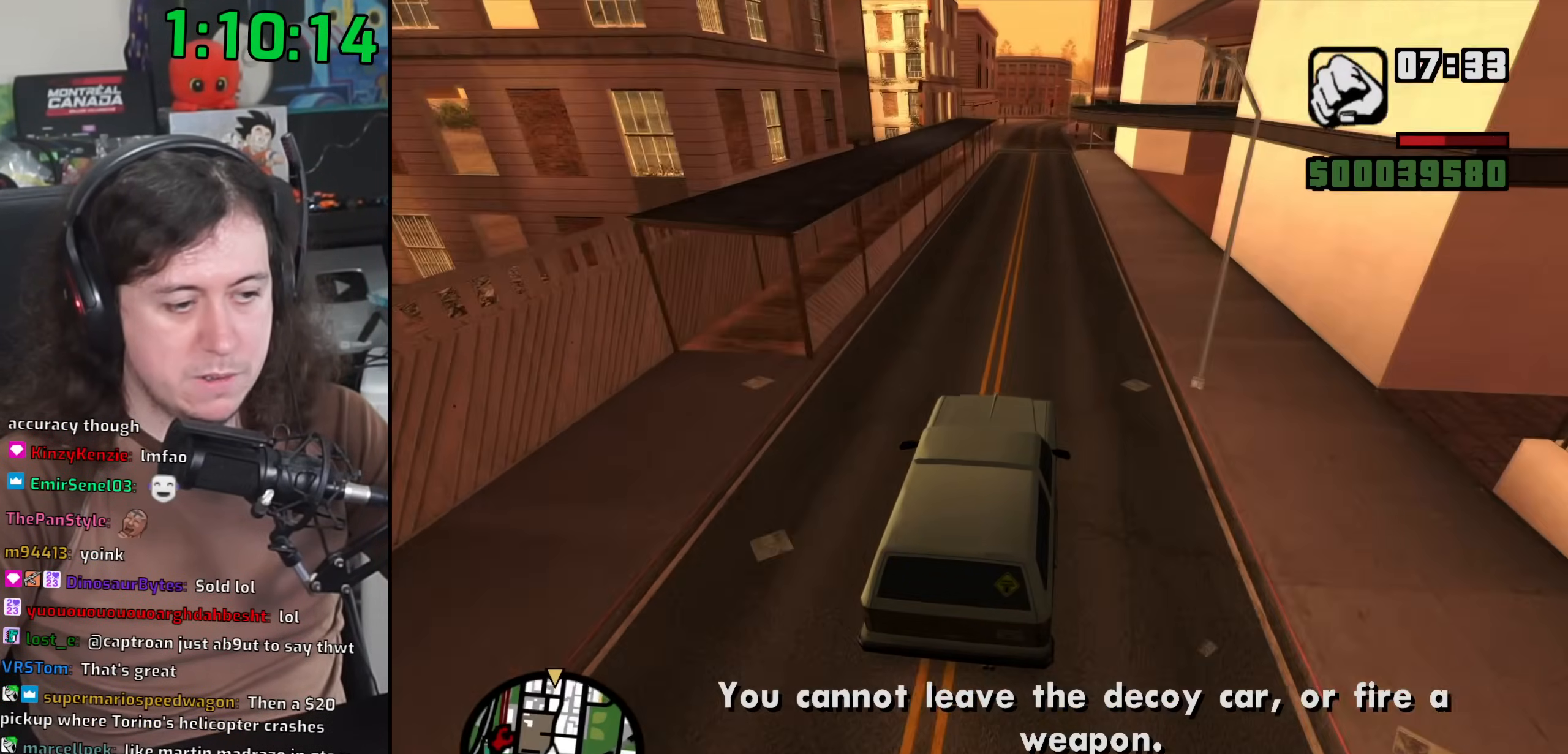
{"keys": ["w"], "mouse": [], "events": [[83, "a", "down"], [133, "a", "up"]]}
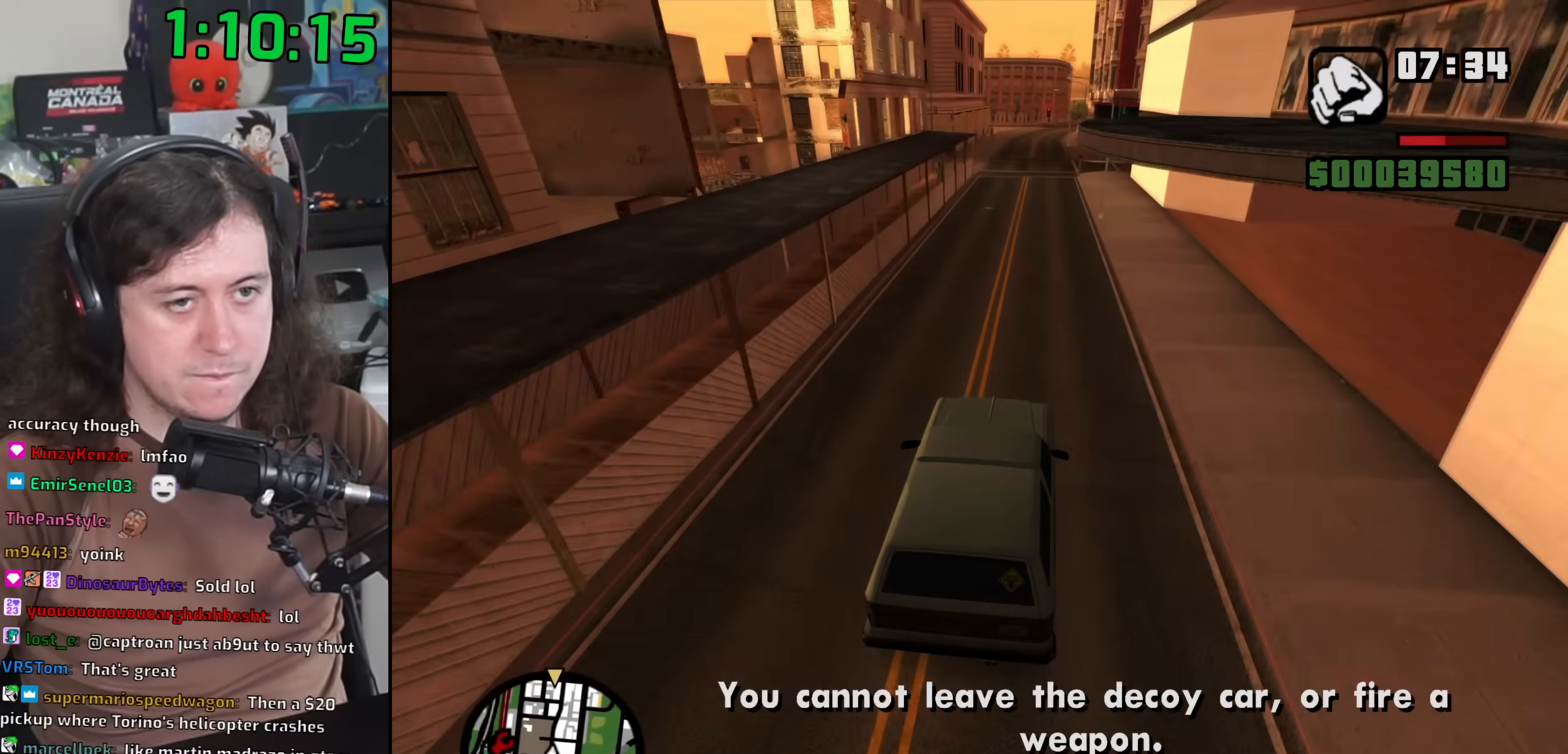
{"keys": ["w"], "mouse": [], "events": []}
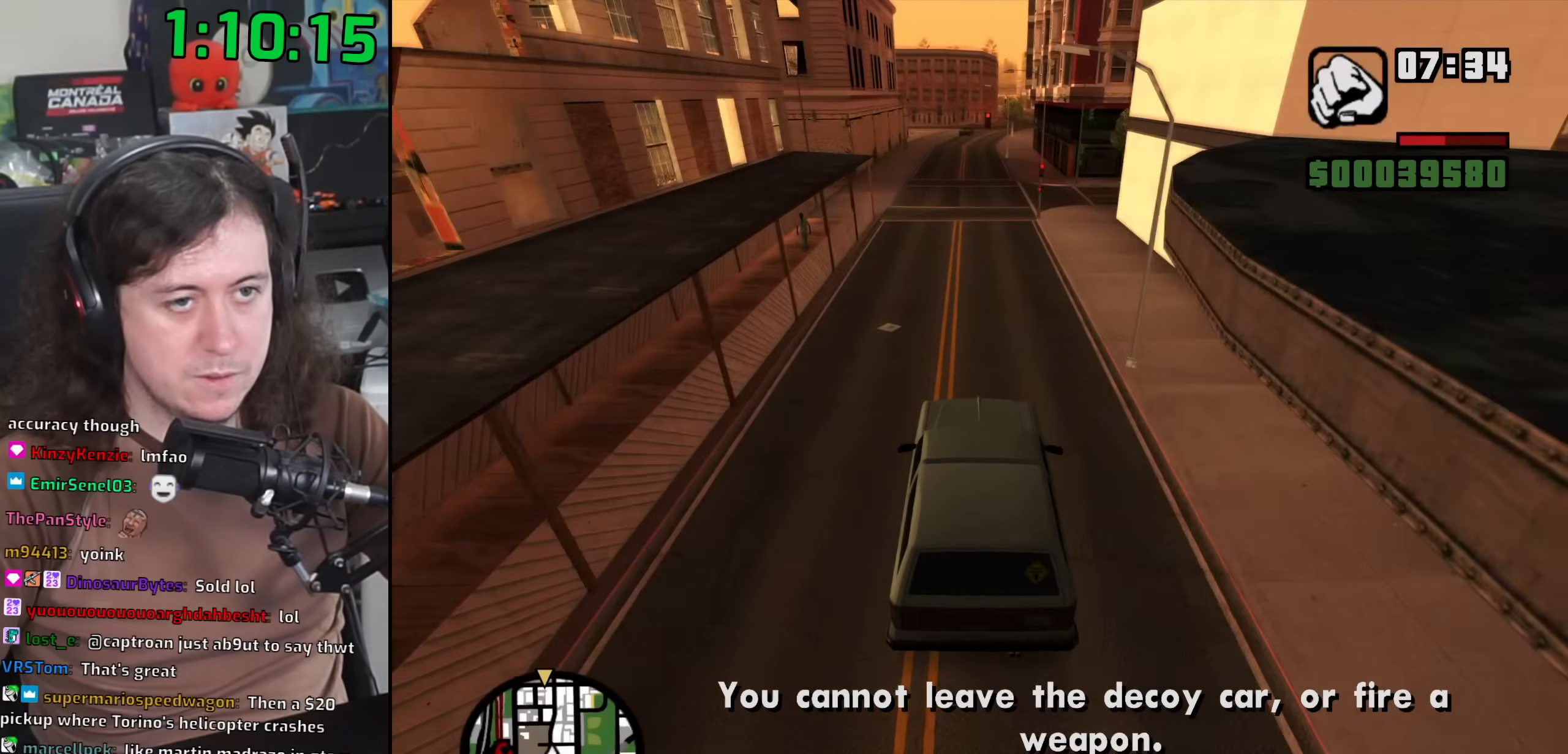
{"keys": ["w"], "mouse": [], "events": [[317, "d", "down"], [367, "d", "up"]]}
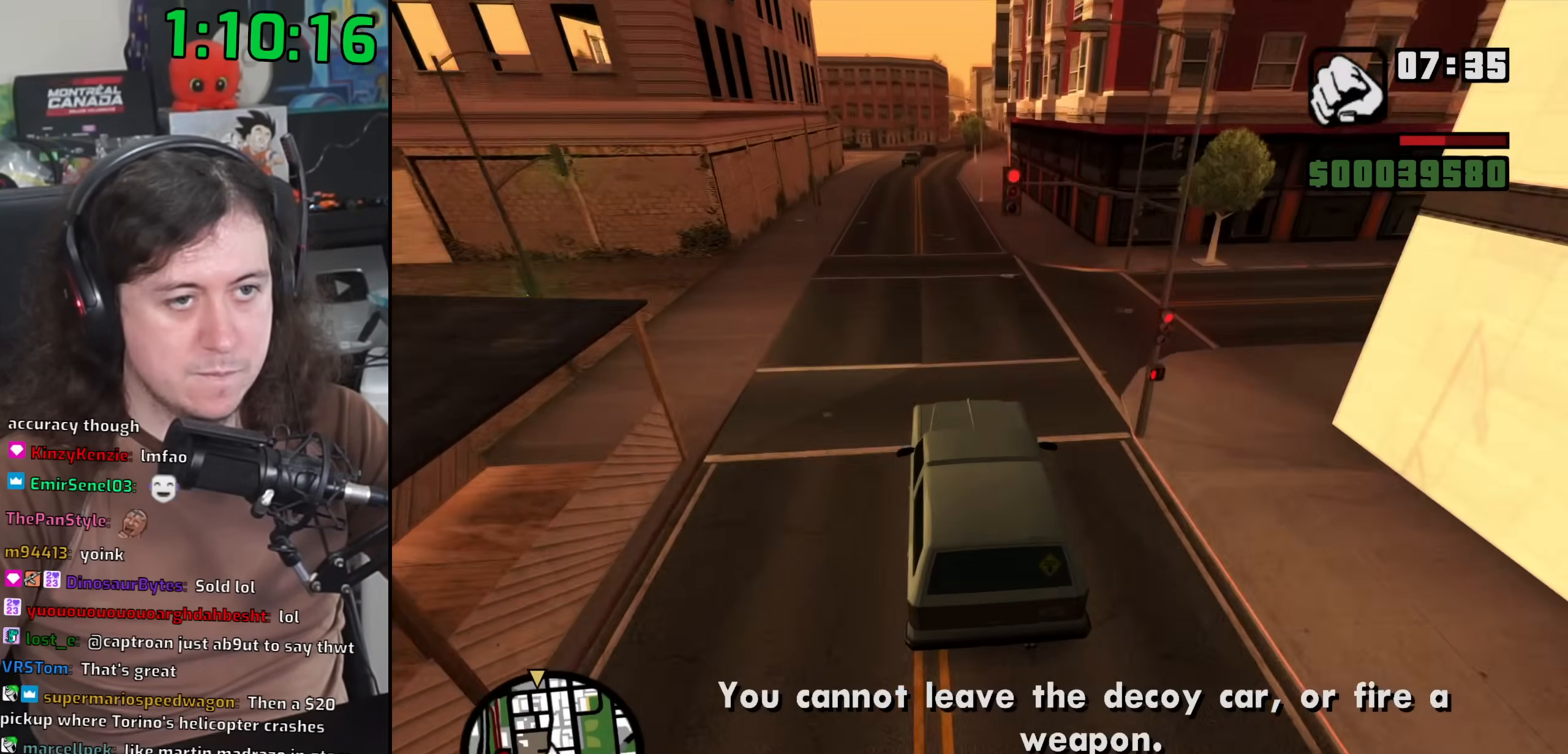
{"keys": ["w"], "mouse": [], "events": []}
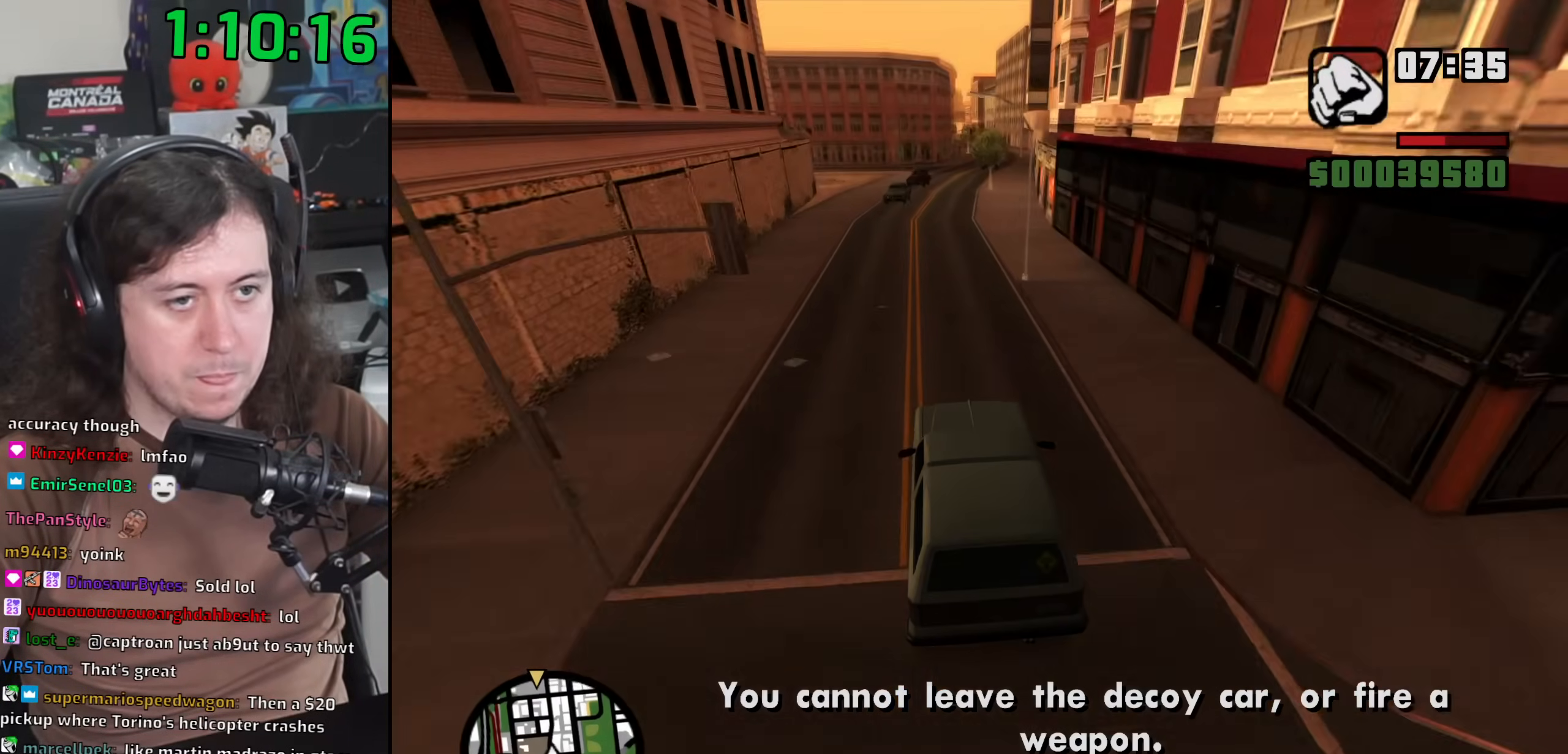
{"keys": ["w"], "mouse": [], "events": [[50, "d", "down"], [167, "d", "up"], [333, "d", "down"], [483, "d", "up"]]}
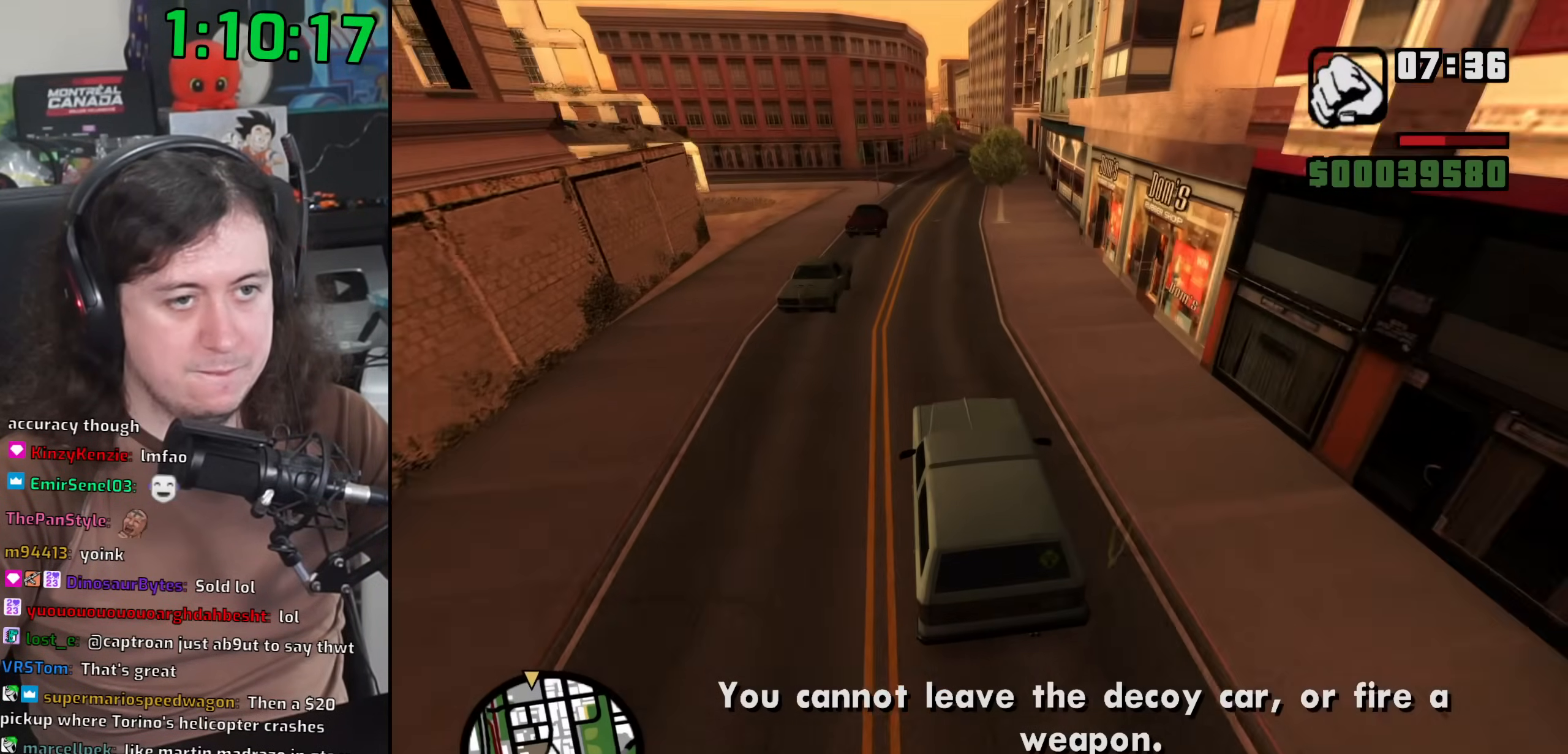
{"keys": ["w"], "mouse": [], "events": [[117, "d", "down"], [317, "d", "up"]]}
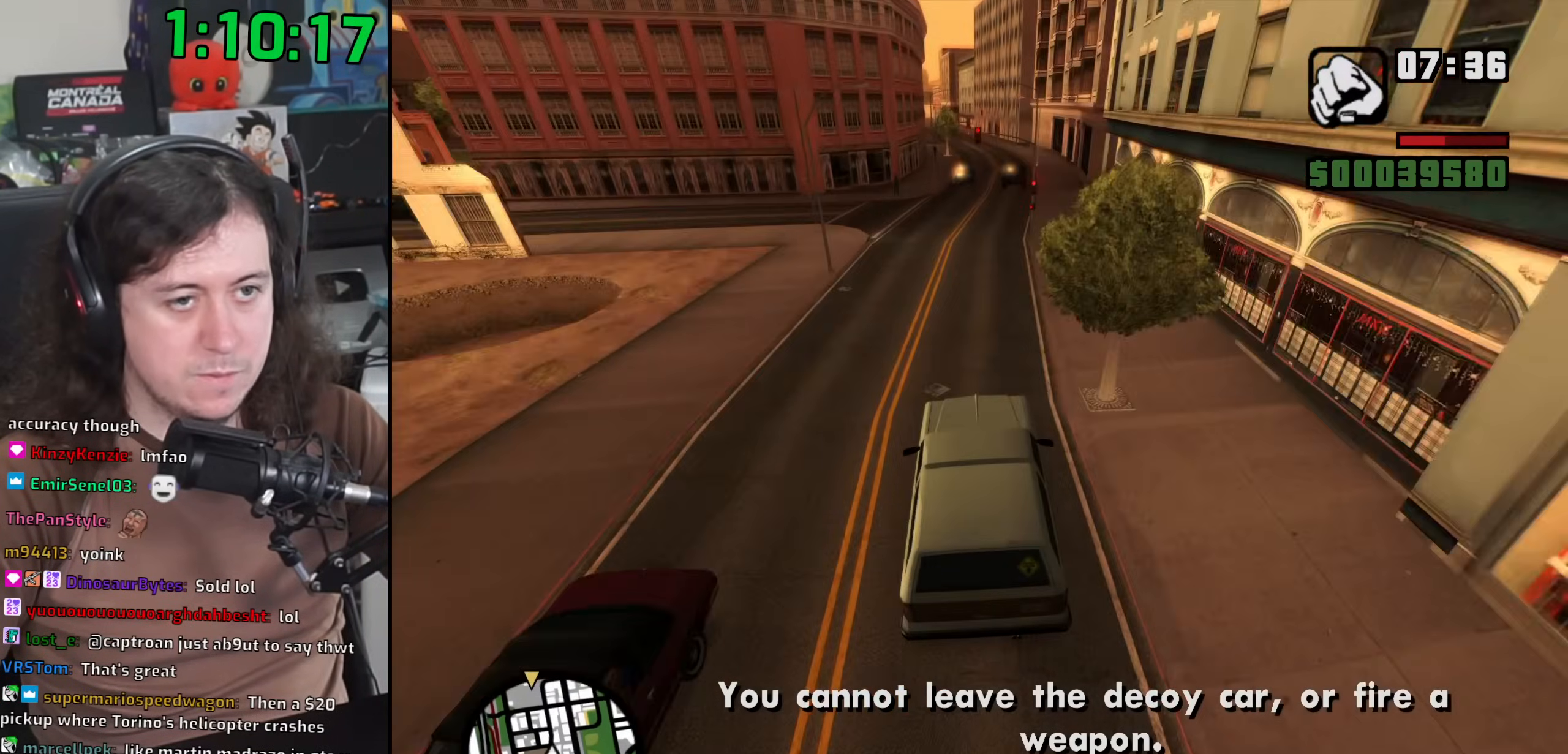
{"keys": ["a", "w"], "mouse": [], "events": [[117, "d", "down"], [217, "d", "up"], [367, "a", "down"]]}
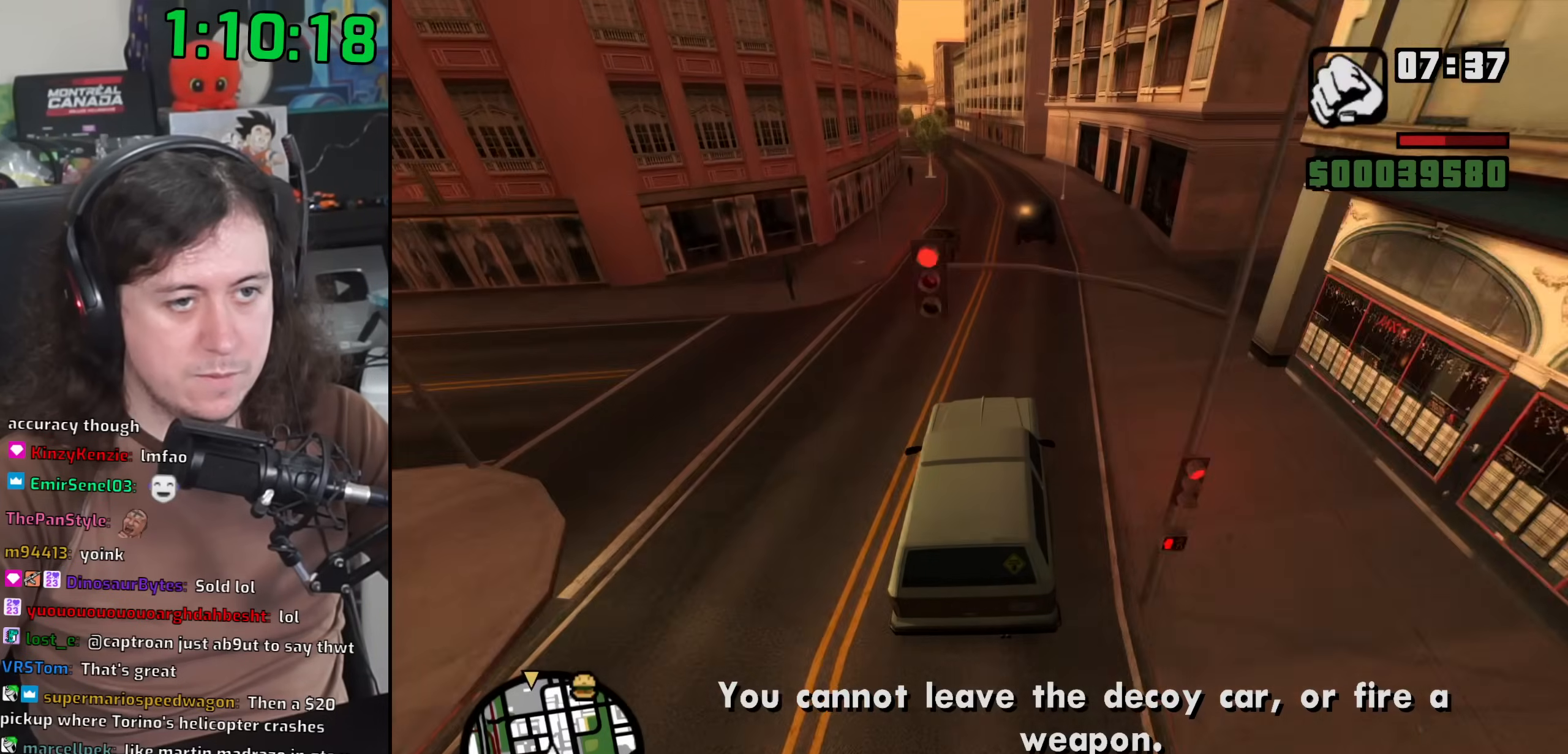
{"keys": ["w"], "mouse": [], "events": [[133, "a", "up"], [233, "d", "down"], [367, "d", "up"]]}
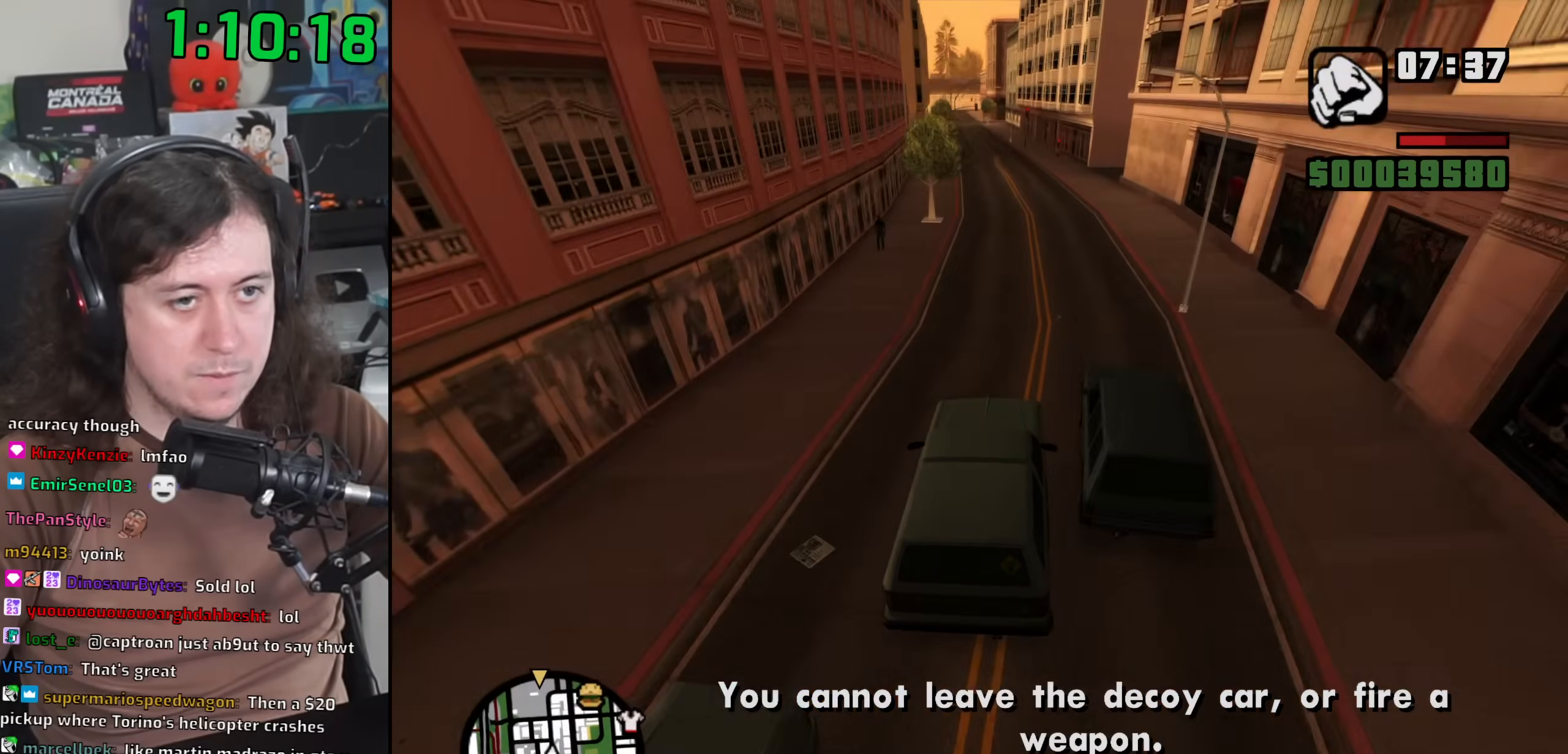
{"keys": ["w"], "mouse": [], "events": [[17, "a", "down"], [183, "a", "up"], [333, "a", "down"], [467, "a", "up"]]}
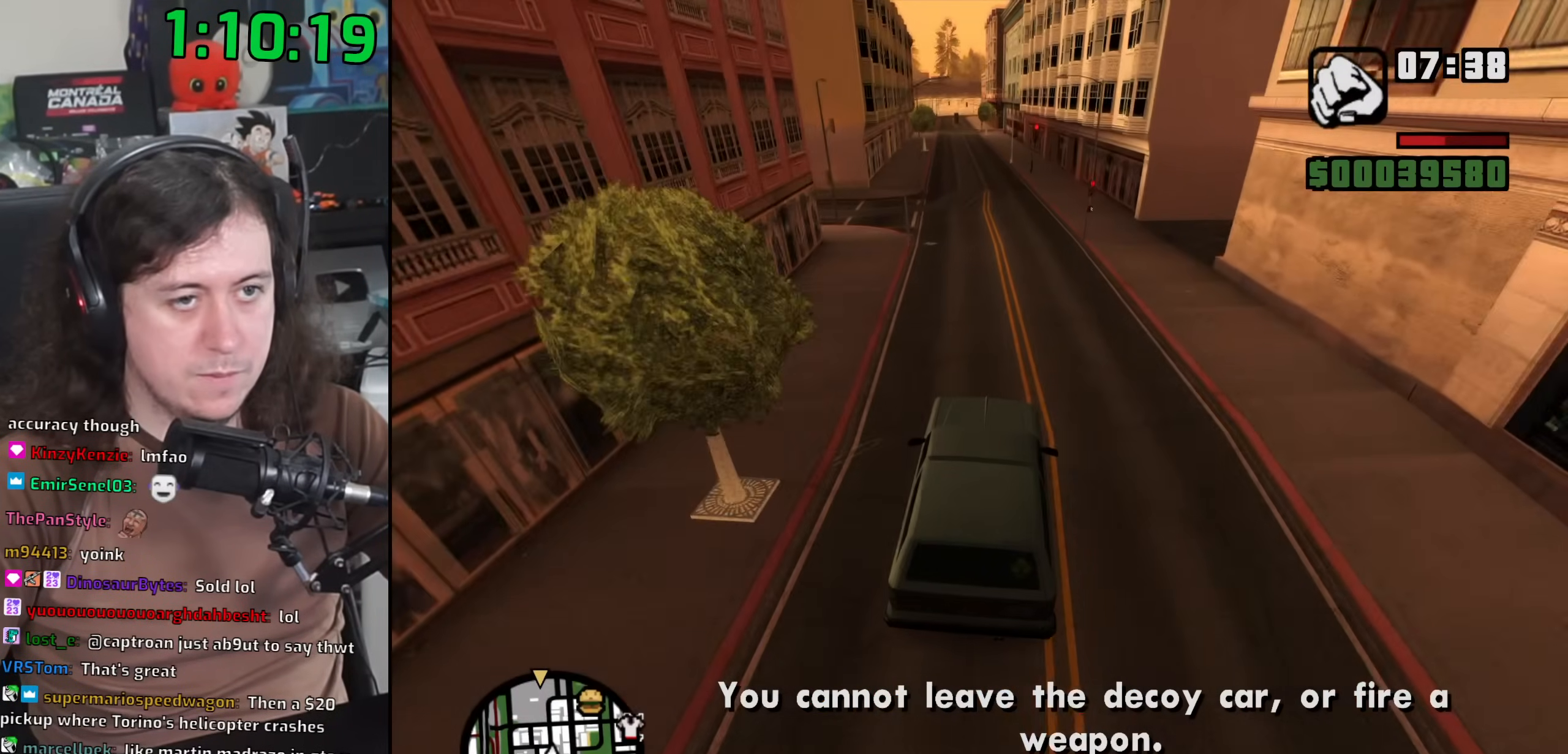
{"keys": ["w"], "mouse": [], "events": [[100, "a", "down"], [217, "a", "up"], [367, "a", "down"], [467, "a", "up"]]}
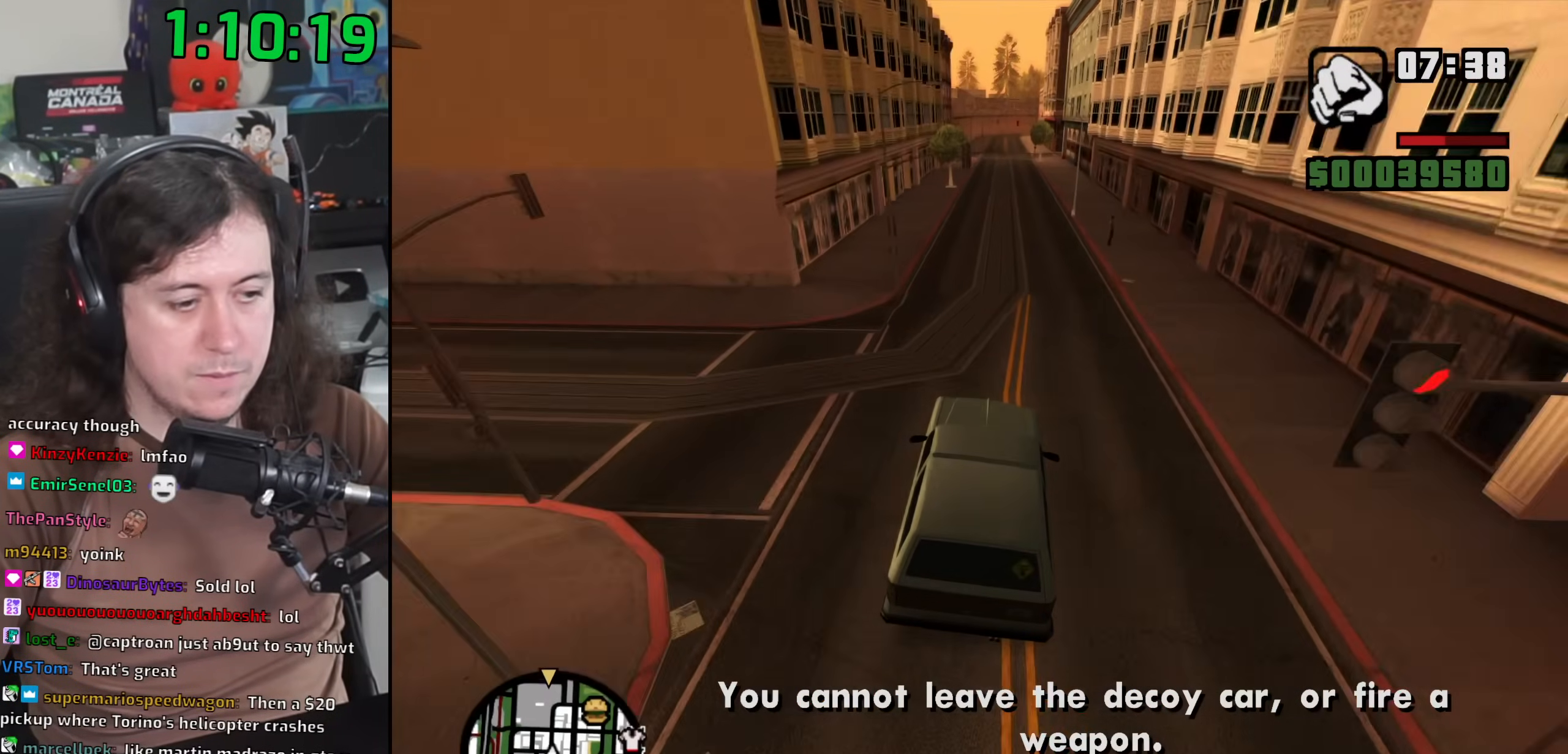
{"keys": ["w"], "mouse": [], "events": [[333, "d", "down"], [433, "d", "up"]]}
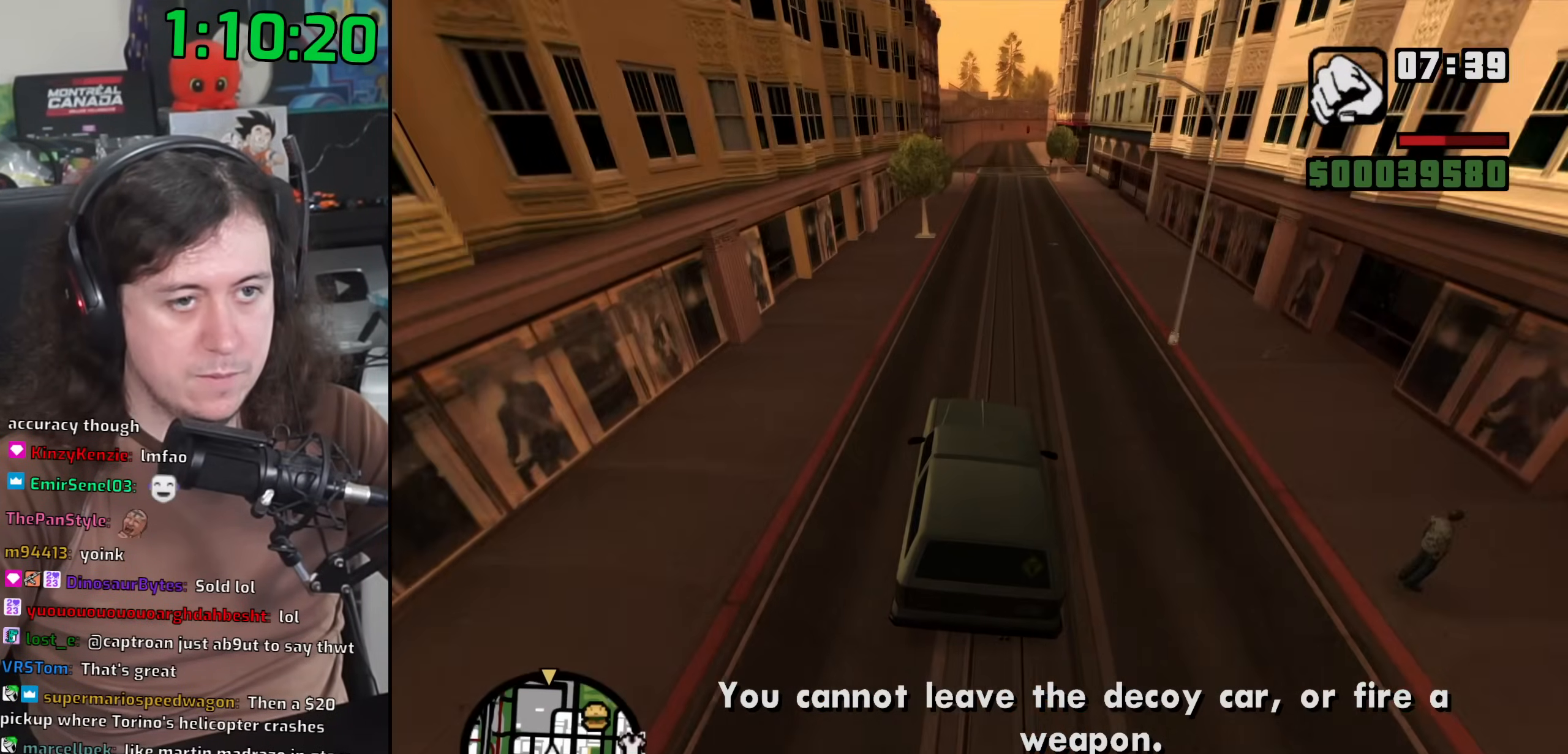
{"keys": ["d", "w"], "mouse": [], "events": [[200, "d", "down"], [300, "d", "up"], [483, "d", "down"]]}
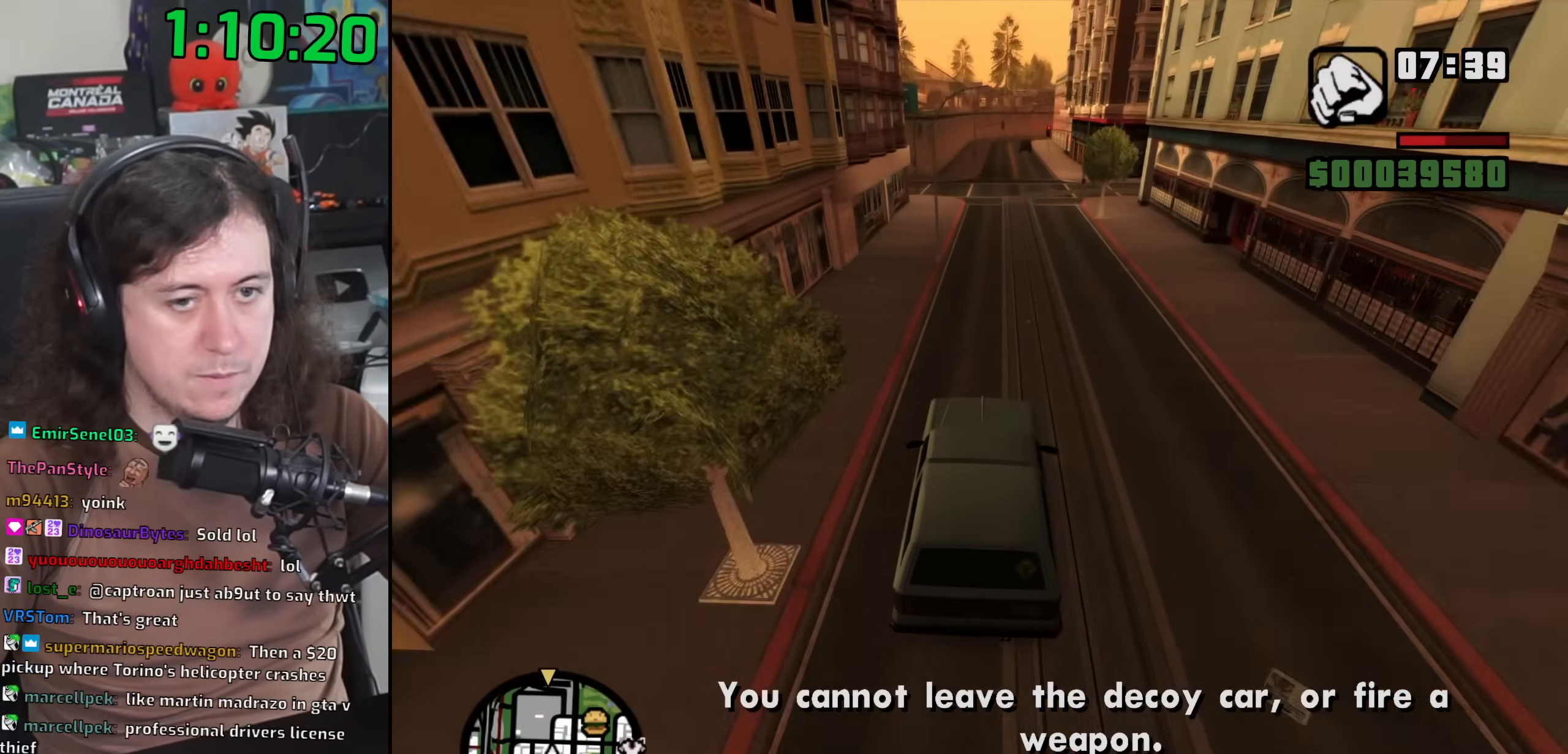
{"keys": ["a", "w"], "mouse": [], "events": [[83, "d", "up"], [467, "a", "down"]]}
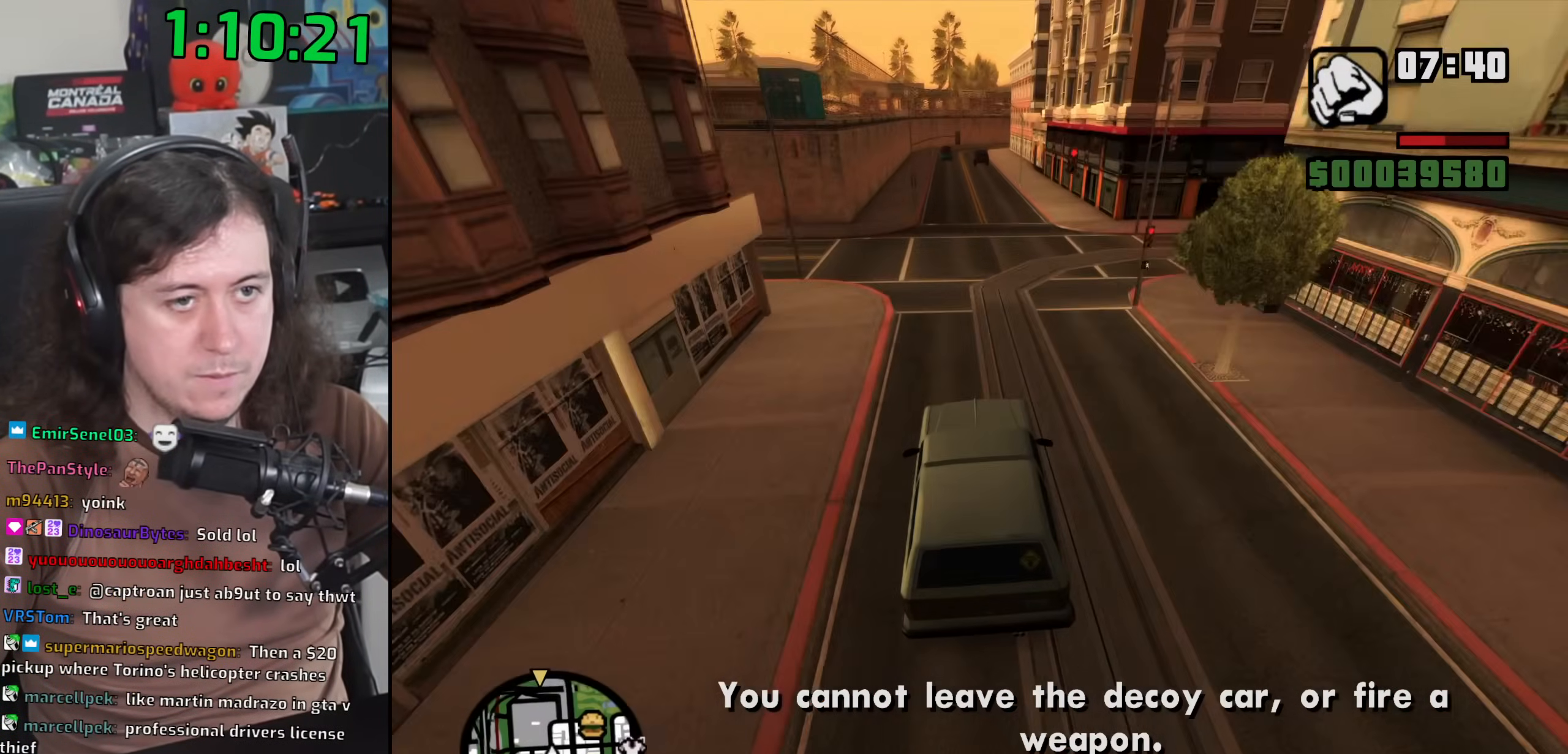
{"keys": ["w"], "mouse": [], "events": [[33, "a", "up"], [183, "d", "down"], [267, "d", "up"]]}
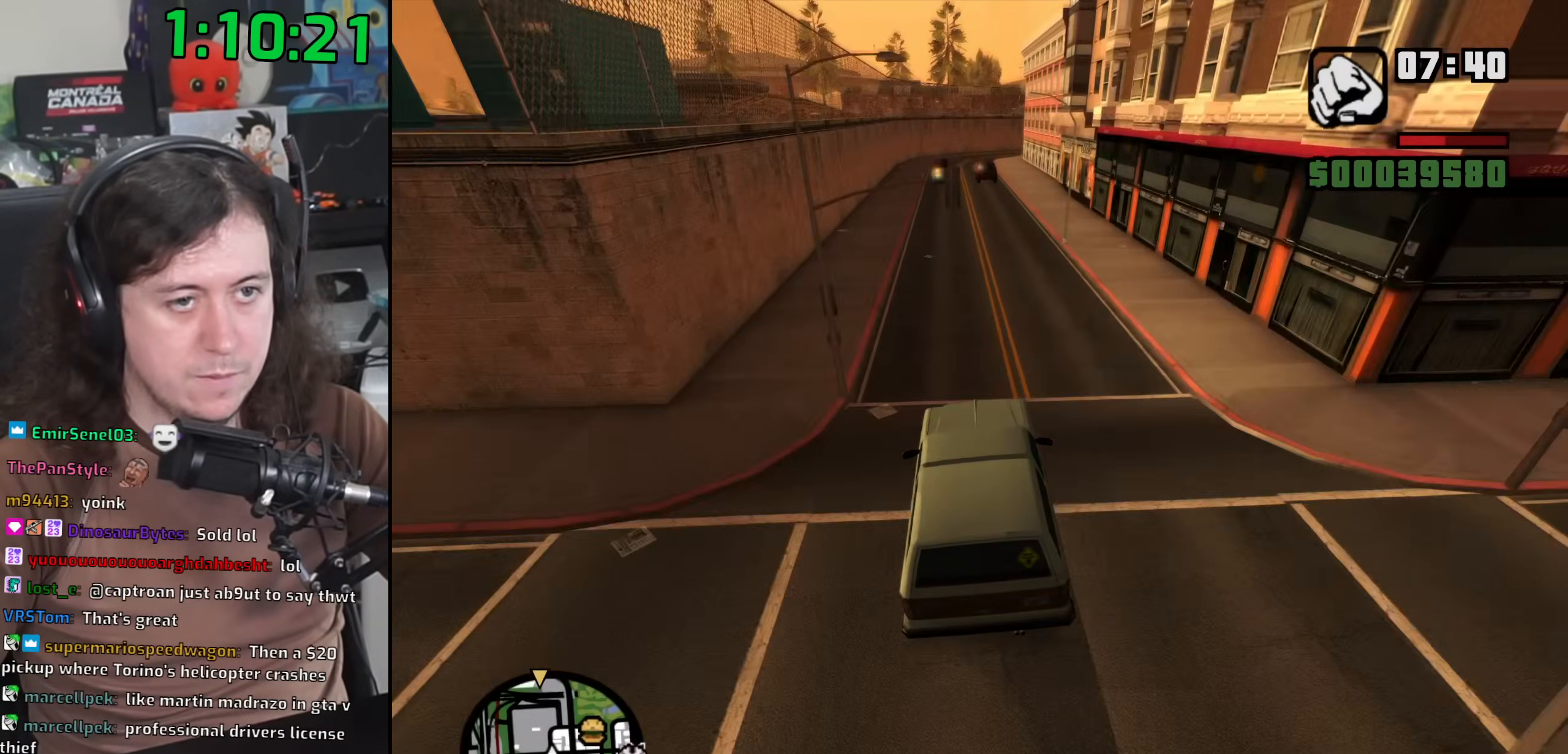
{"keys": ["s"], "mouse": [], "events": [[83, "w", "up"], [483, "s", "down"]]}
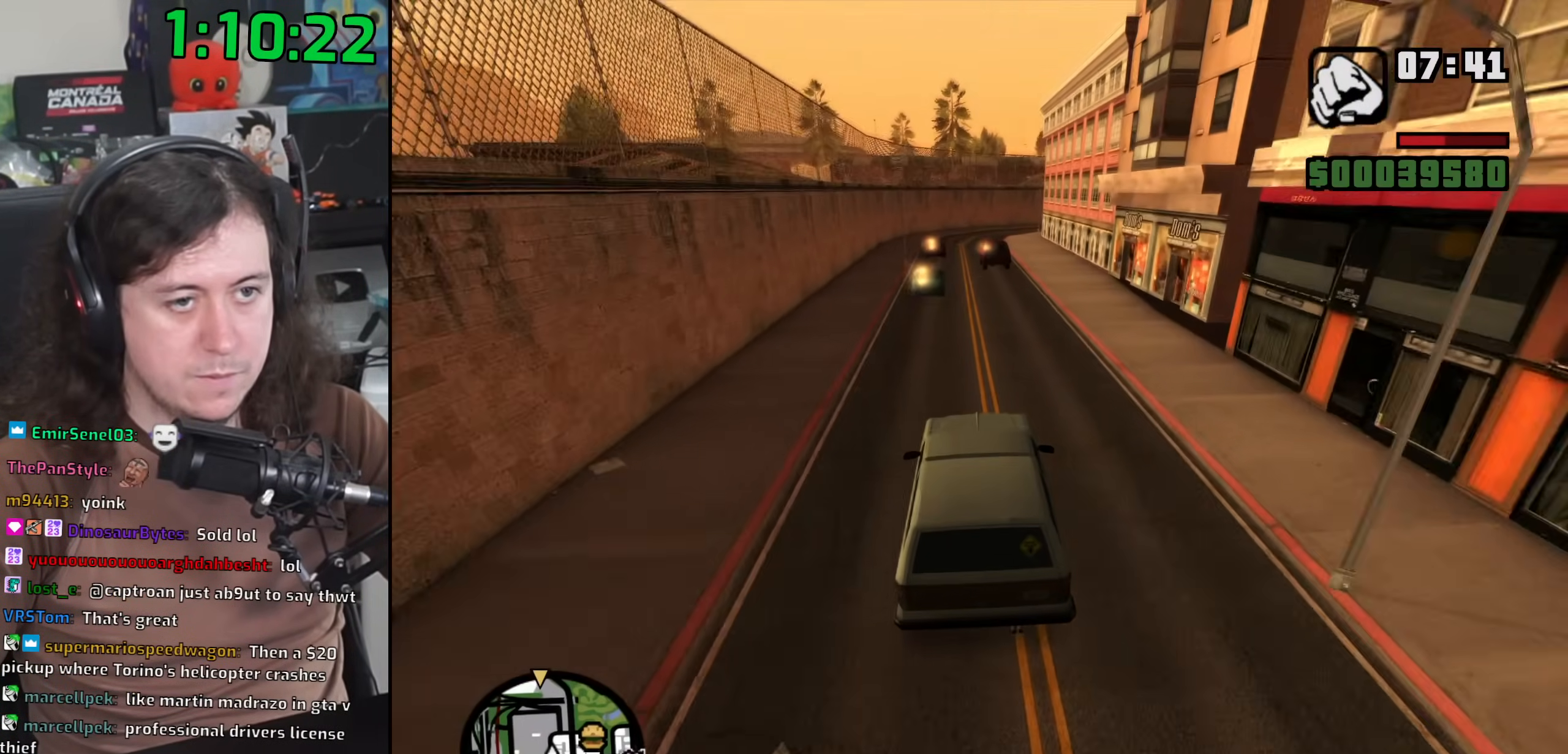
{"keys": ["a", "s"], "mouse": [], "events": [[417, "a", "down"]]}
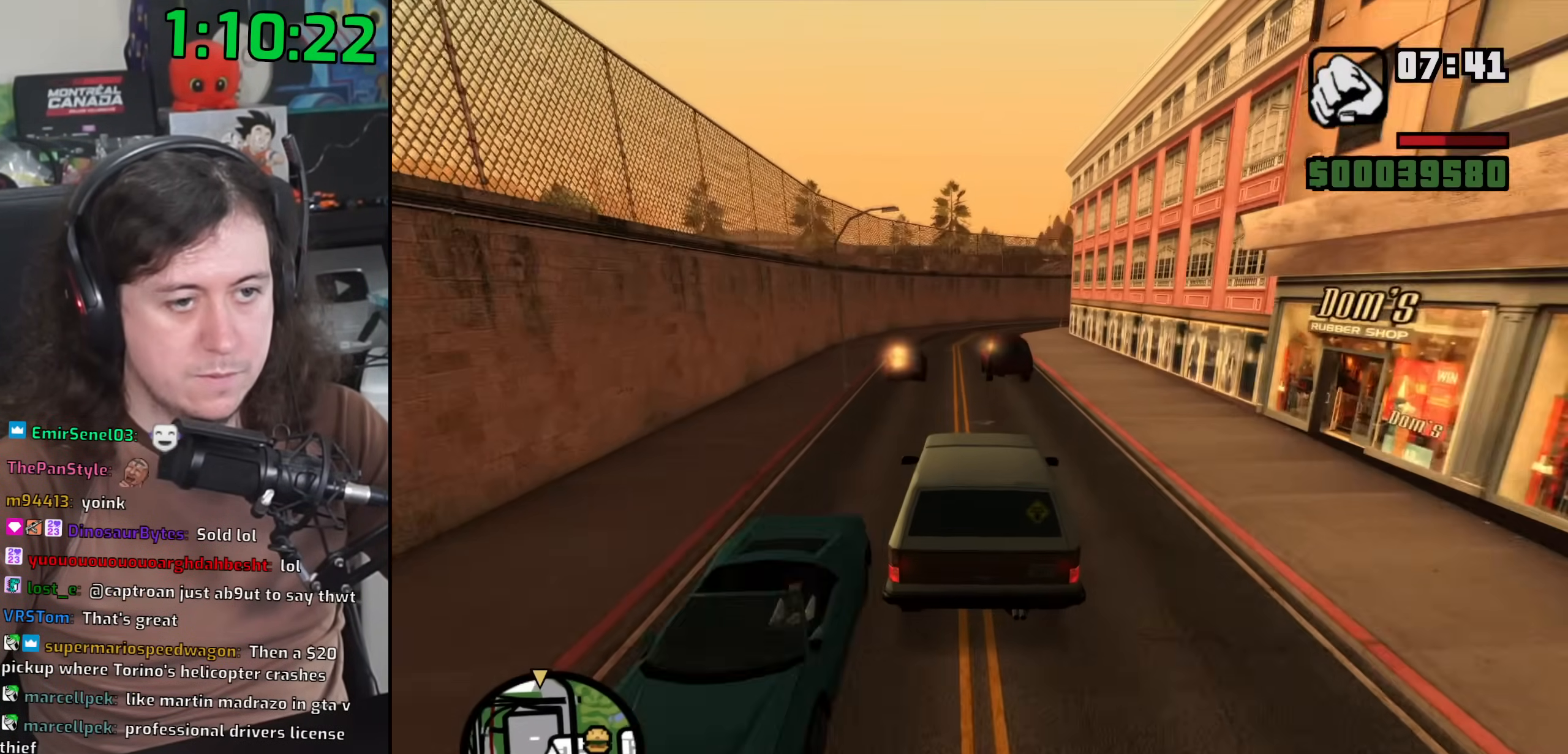
{"keys": ["s"], "mouse": [], "events": [[100, "s", "up"], [117, "a", "up"], [217, "a", "down"], [250, "a", "up"], [350, "d", "down"], [467, "s", "down"], [500, "d", "up"]]}
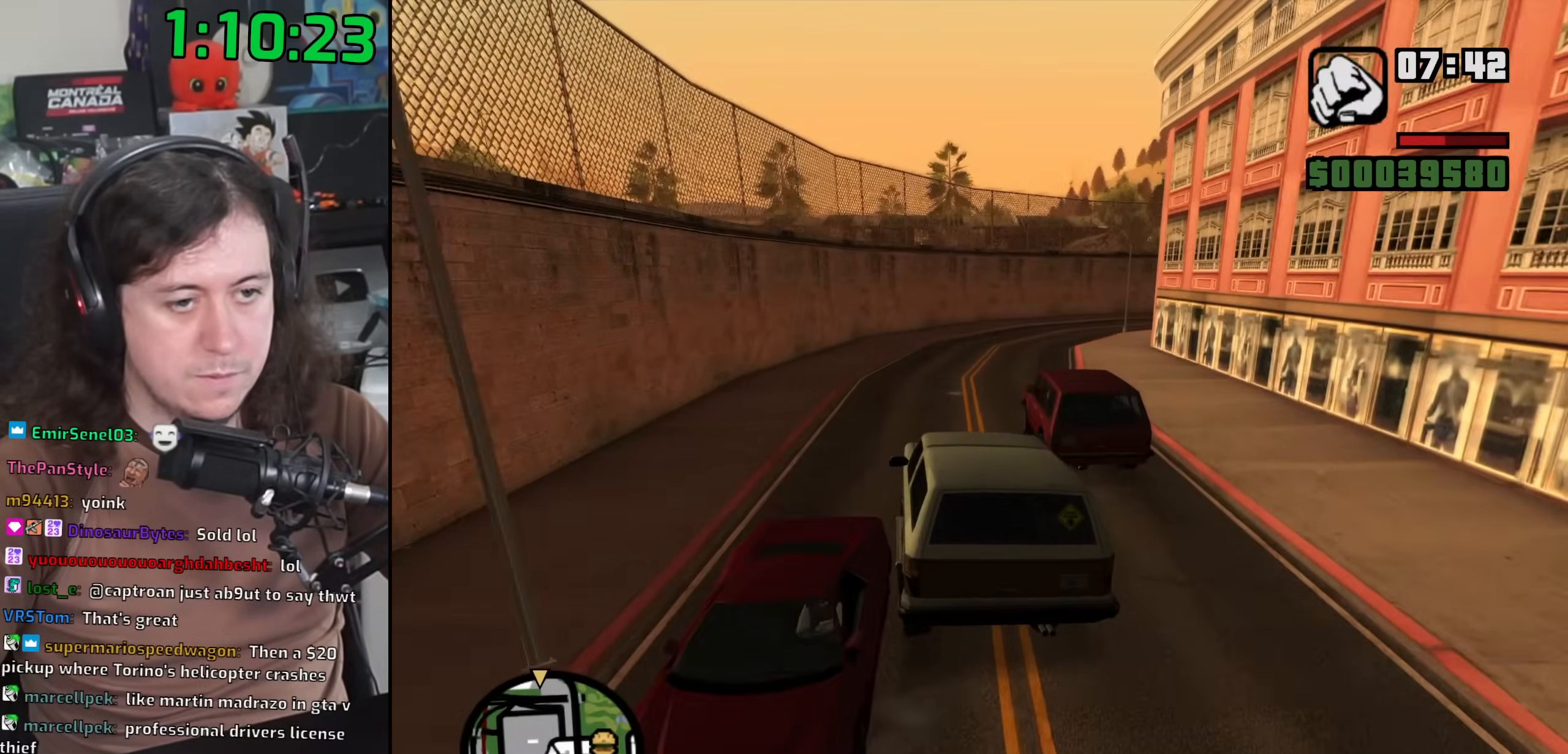
{"keys": ["d"], "mouse": [], "events": [[83, "s", "up"], [133, "d", "down"]]}
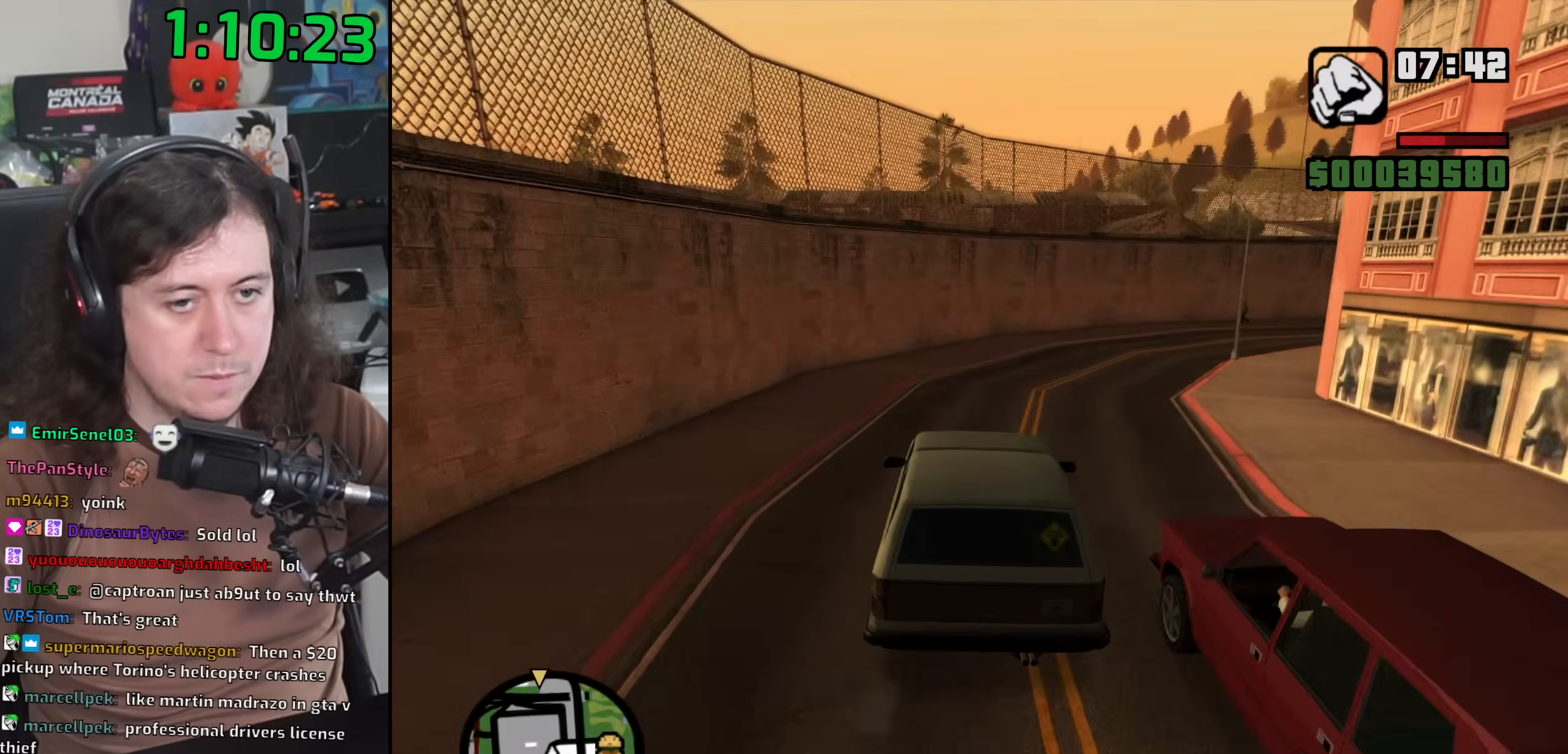
{"keys": ["d"], "mouse": [], "events": []}
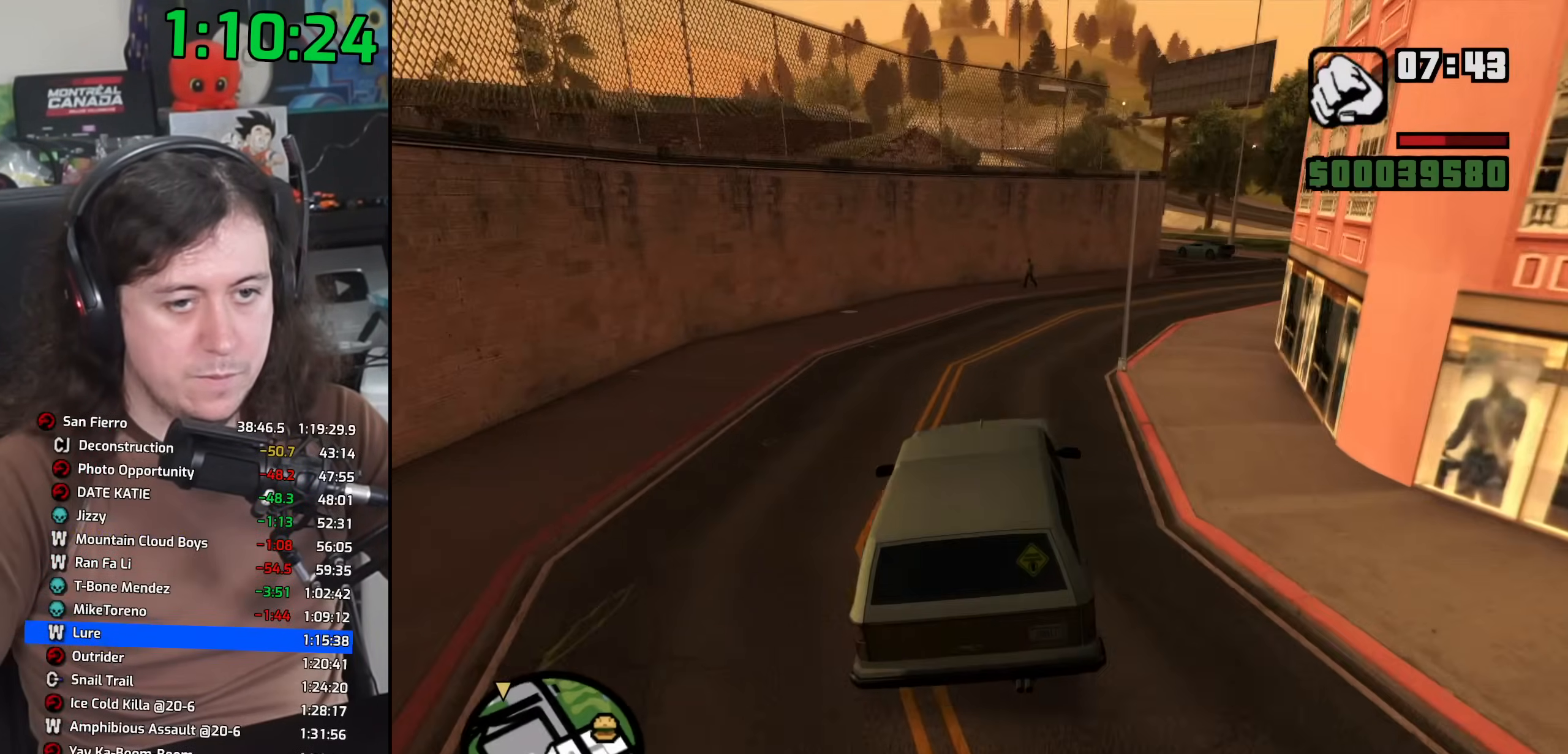
{"keys": ["d", "w"], "mouse": [], "events": [[17, "d", "up"], [17, "w", "down"], [67, "a", "down"], [233, "a", "up"], [250, "d", "down"]]}
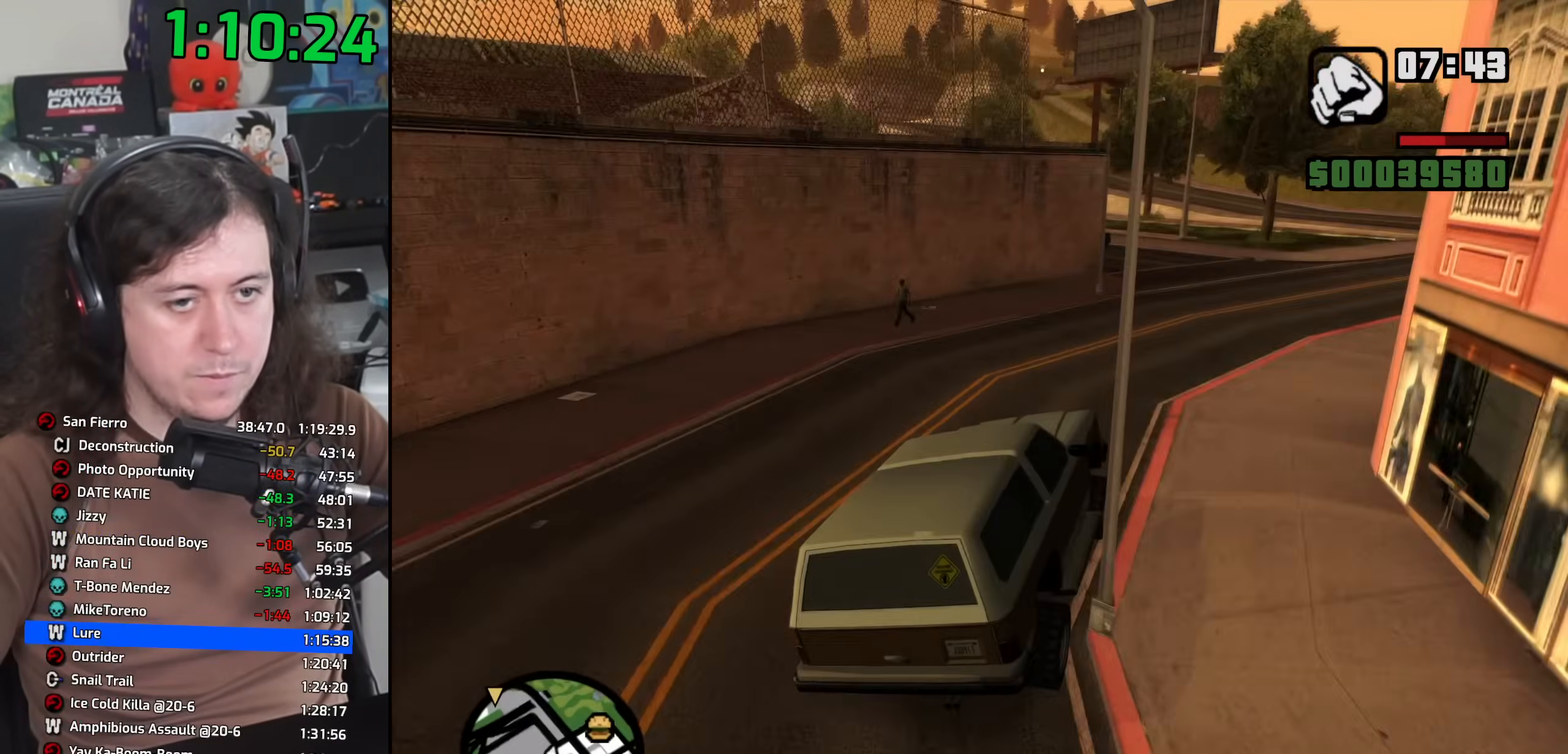
{"keys": ["a"], "mouse": [], "events": [[50, "d", "up"], [83, "a", "down"], [283, "a", "up"], [350, "w", "up"], [450, "a", "down"]]}
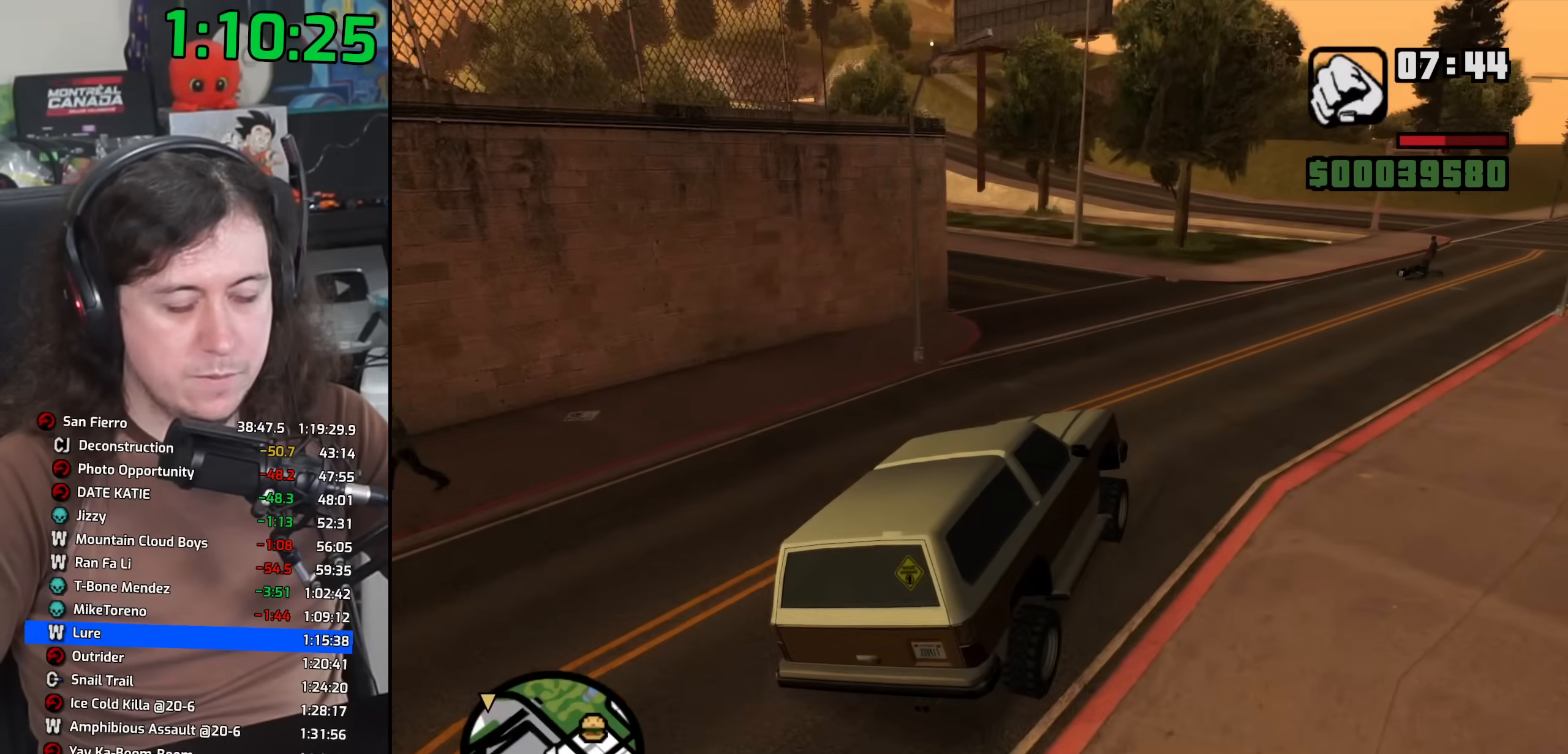
{"keys": ["a"], "mouse": [], "events": [[167, "s", "down"], [433, "s", "up"]]}
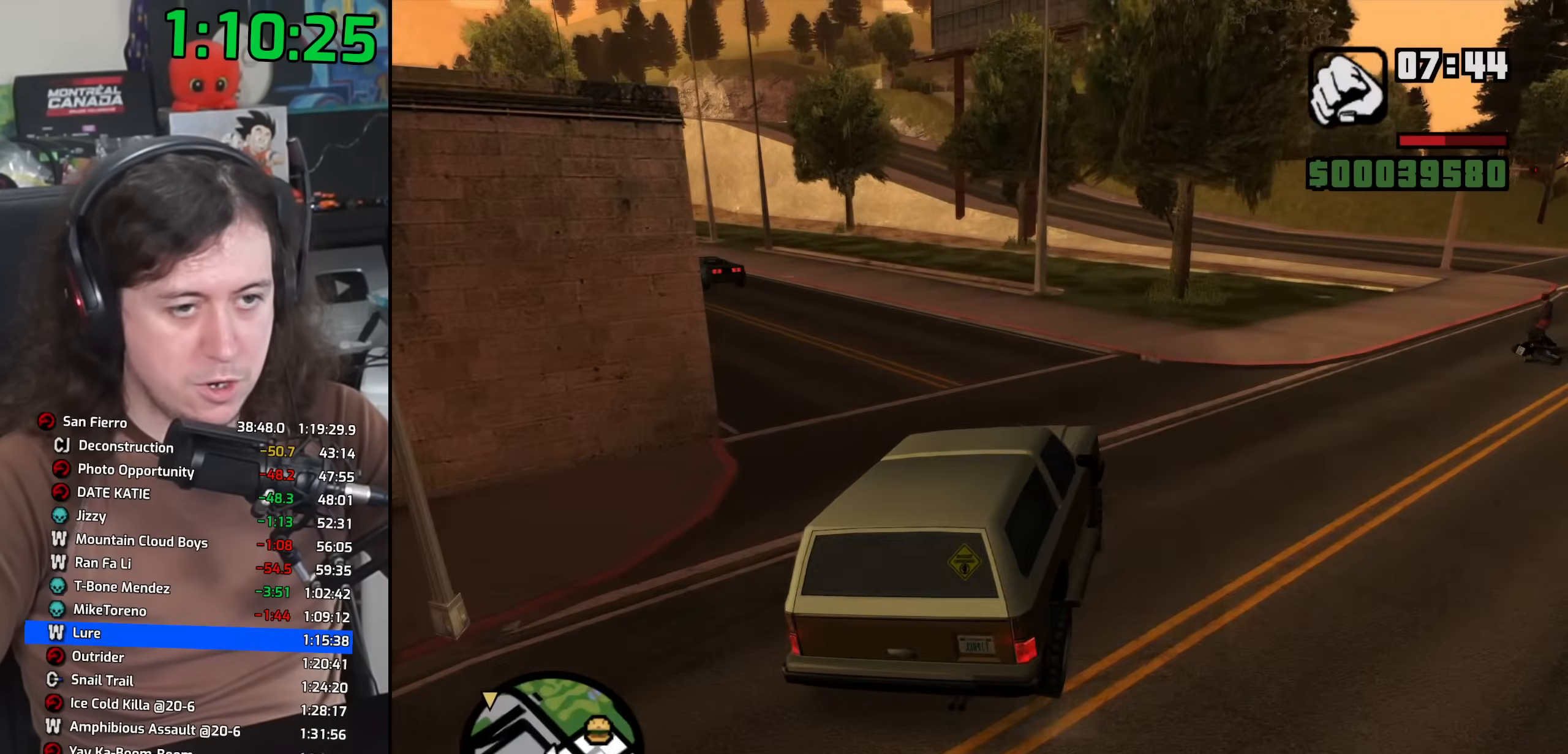
{"keys": ["a", "w"], "mouse": [], "events": [[83, "a", "up"], [400, "a", "down"], [400, "w", "down"]]}
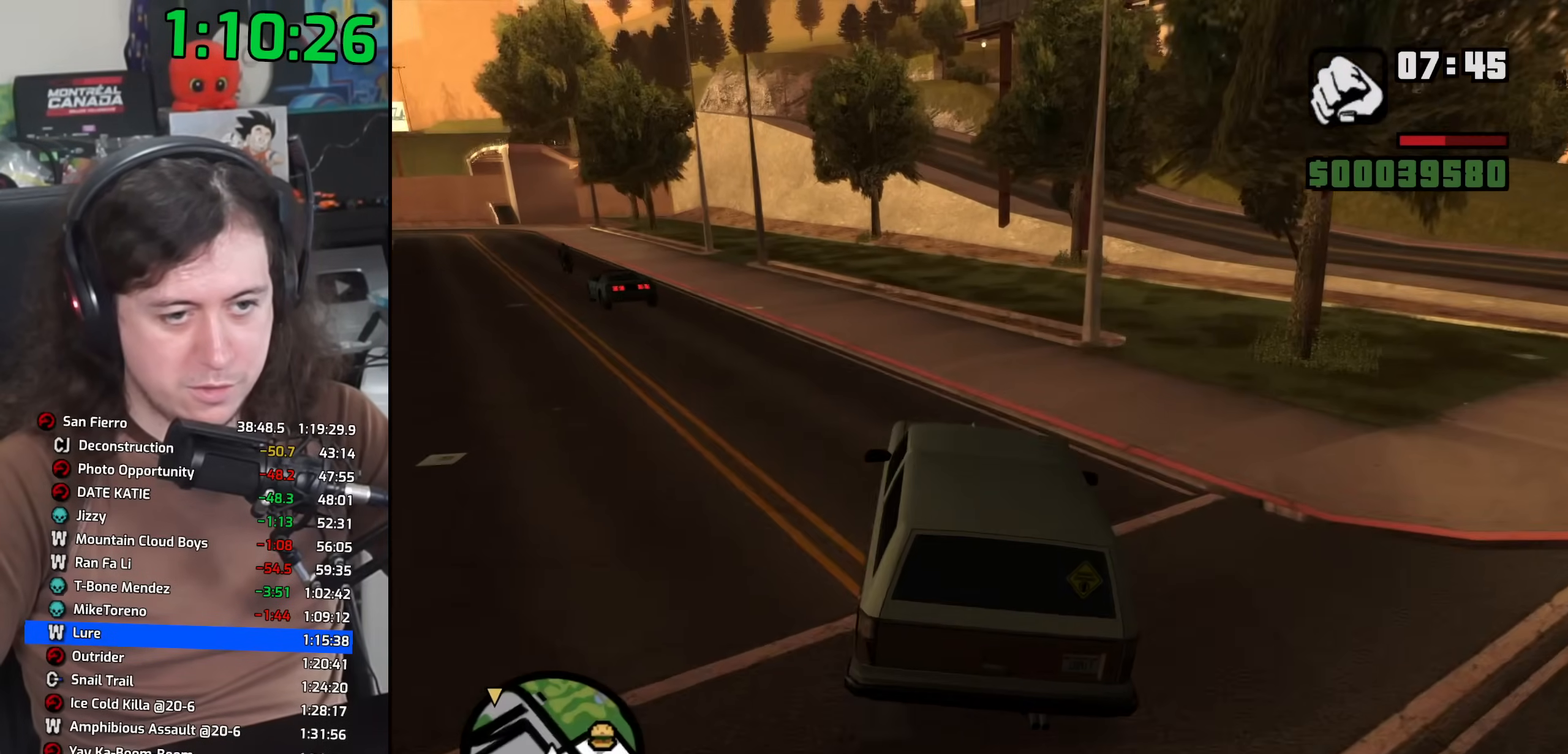
{"keys": ["a"], "mouse": [], "events": [[33, "a", "up"], [400, "a", "down"], [500, "w", "up"]]}
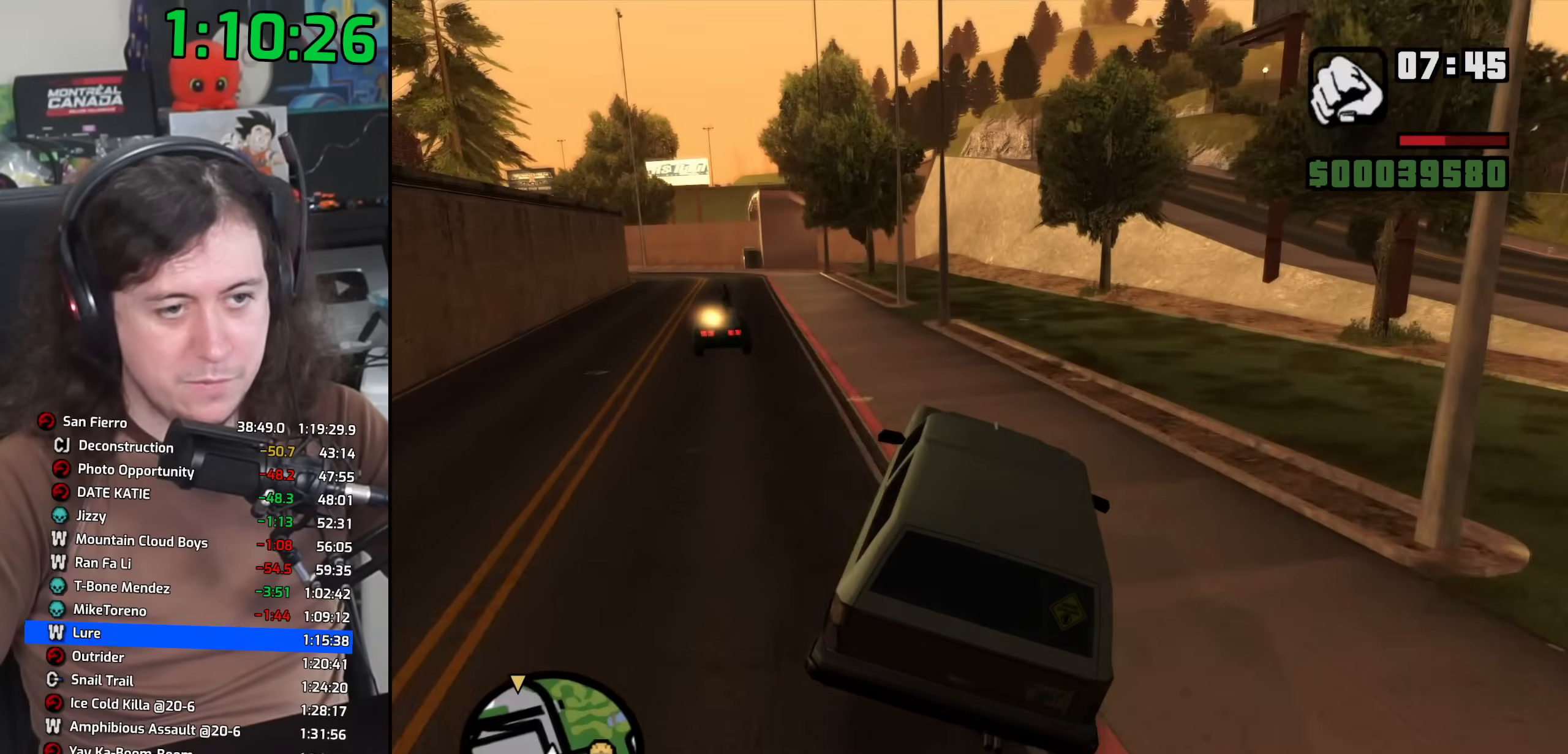
{"keys": [], "mouse": [], "events": [[50, "a", "up"]]}